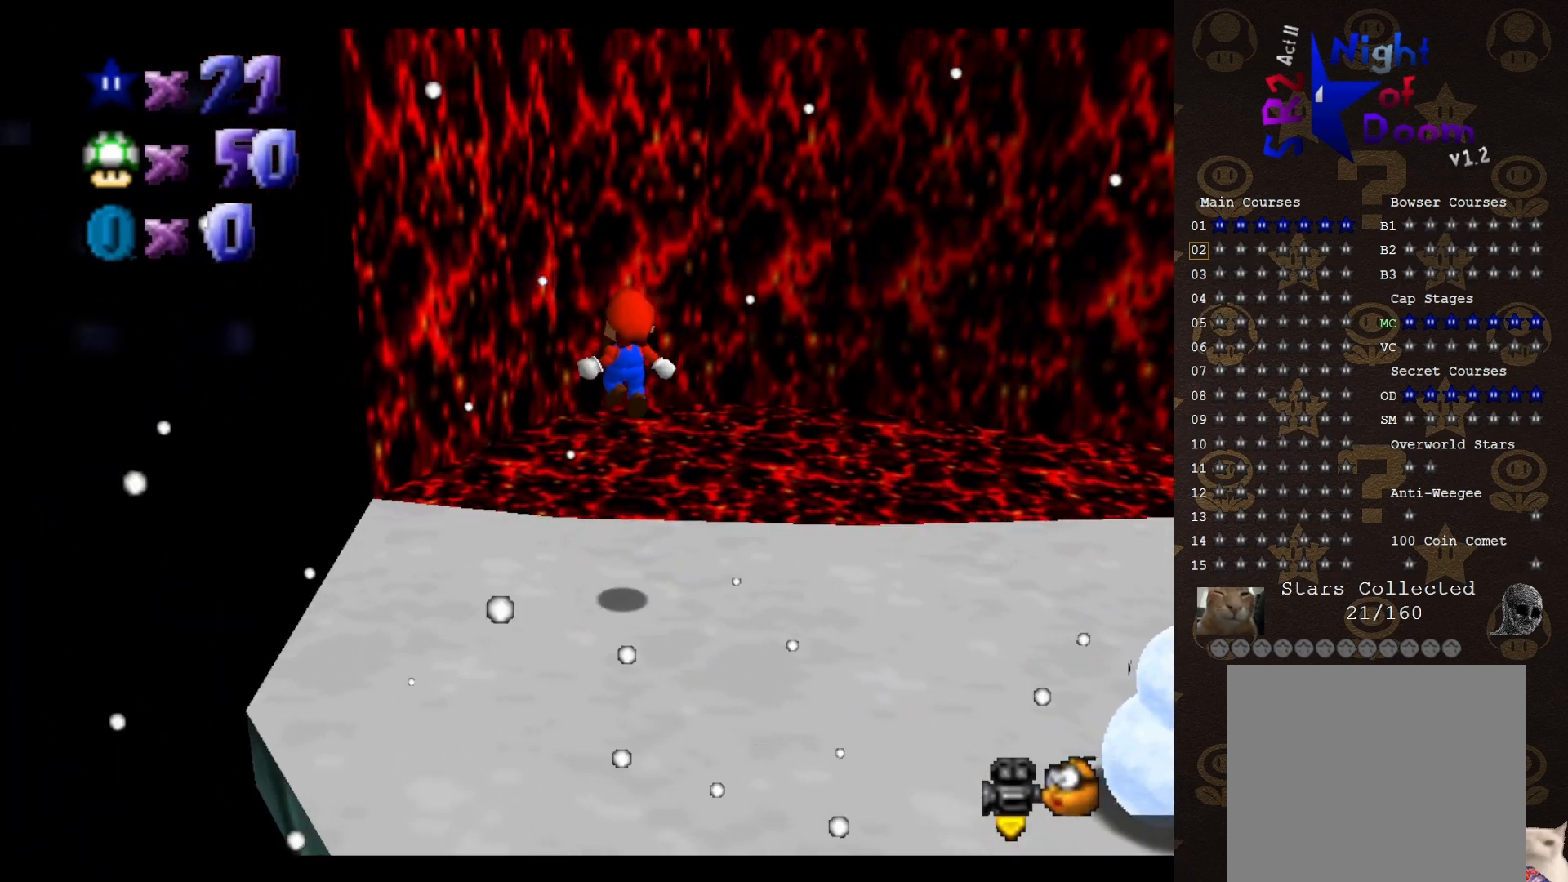
Gameplay with a controller (Nintendo layout); each line is a JSON object with the inputs held at the frame after it. "events" lists button and stick changes between this image and that frame as [ms after this image, input, new state], when the widget could be followed in between. Not read: L3 R1 R3 Z.
{"buttons": ["A"], "left_stick": "up-right", "events": [[17, "A", "up"], [150, "left_stick", "up"], [467, "A", "down"], [467, "left_stick", "up-right"]]}
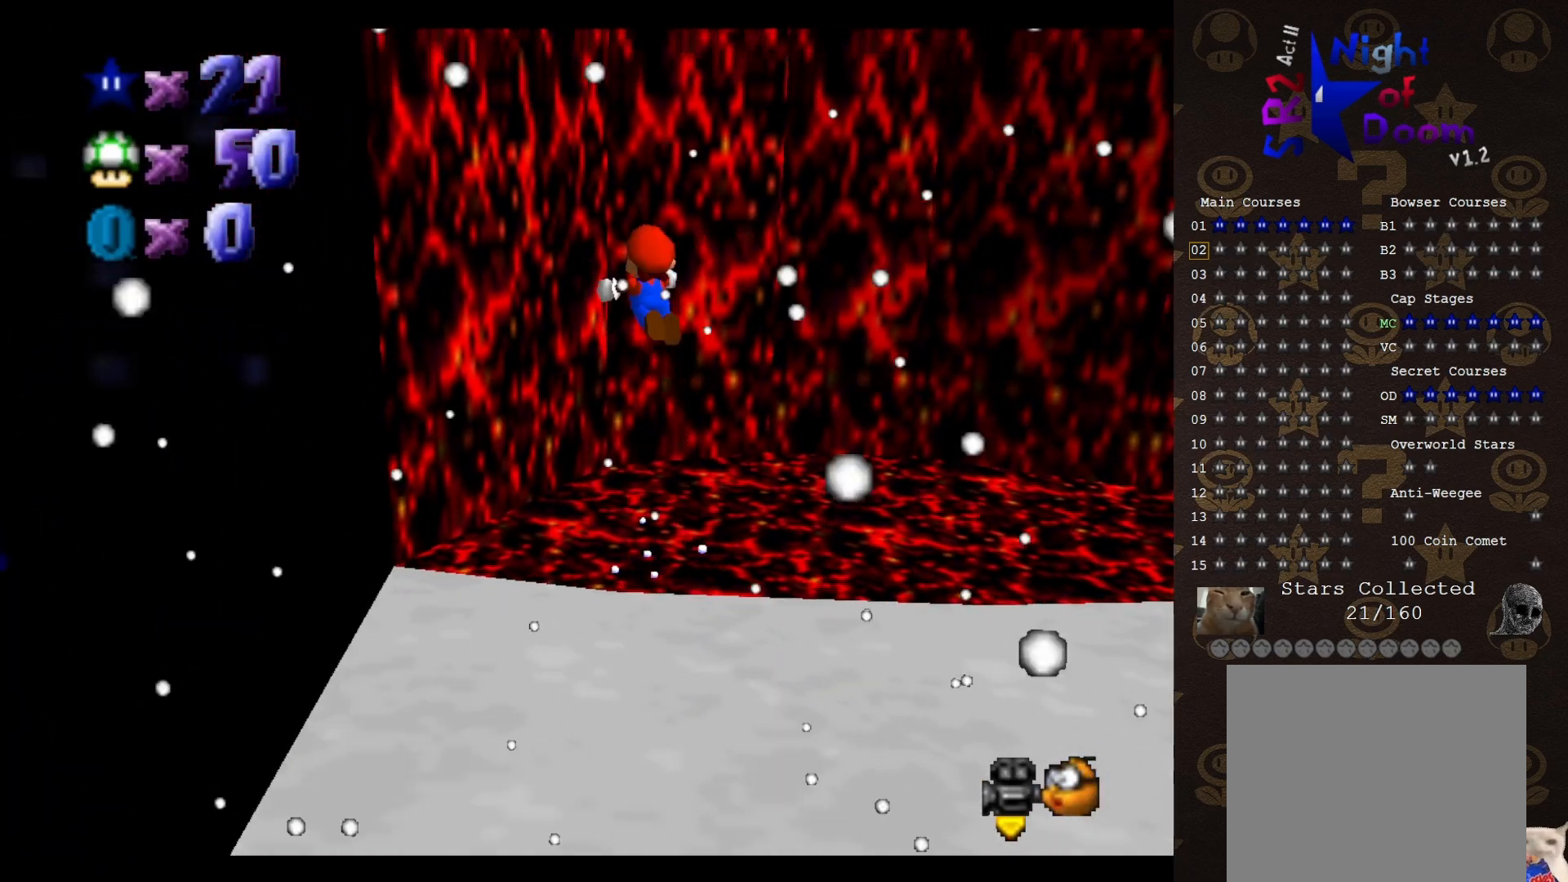
{"buttons": [], "left_stick": "up", "events": [[117, "left_stick", "up"], [217, "left_stick", "up-left"], [300, "B", "down"], [333, "A", "up"], [367, "B", "up"], [433, "left_stick", "up"]]}
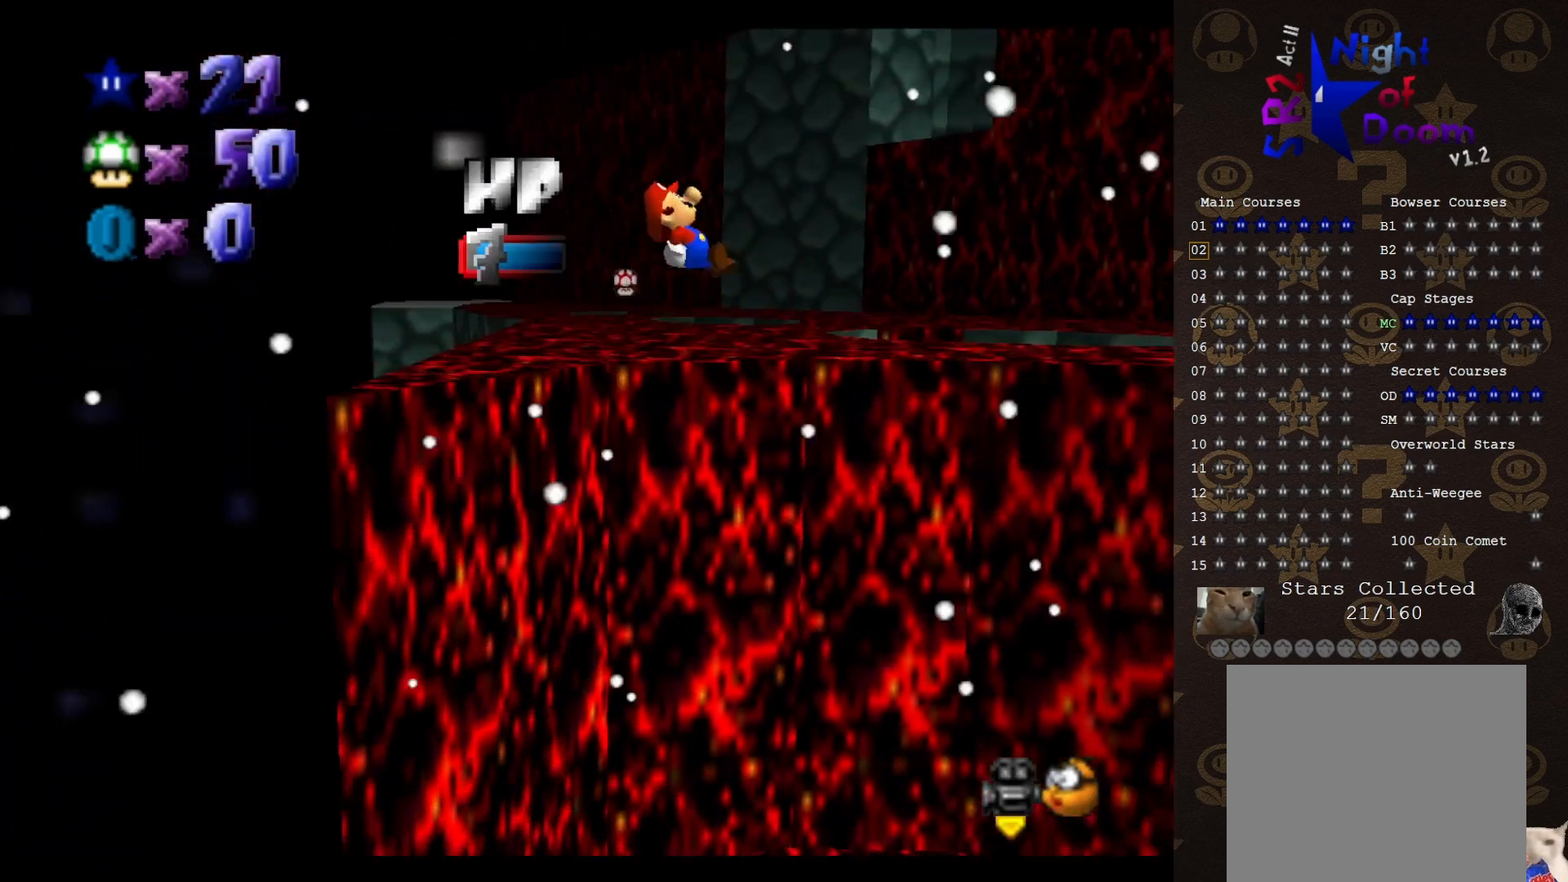
{"buttons": [], "left_stick": "up-left", "events": [[300, "left_stick", "up-left"]]}
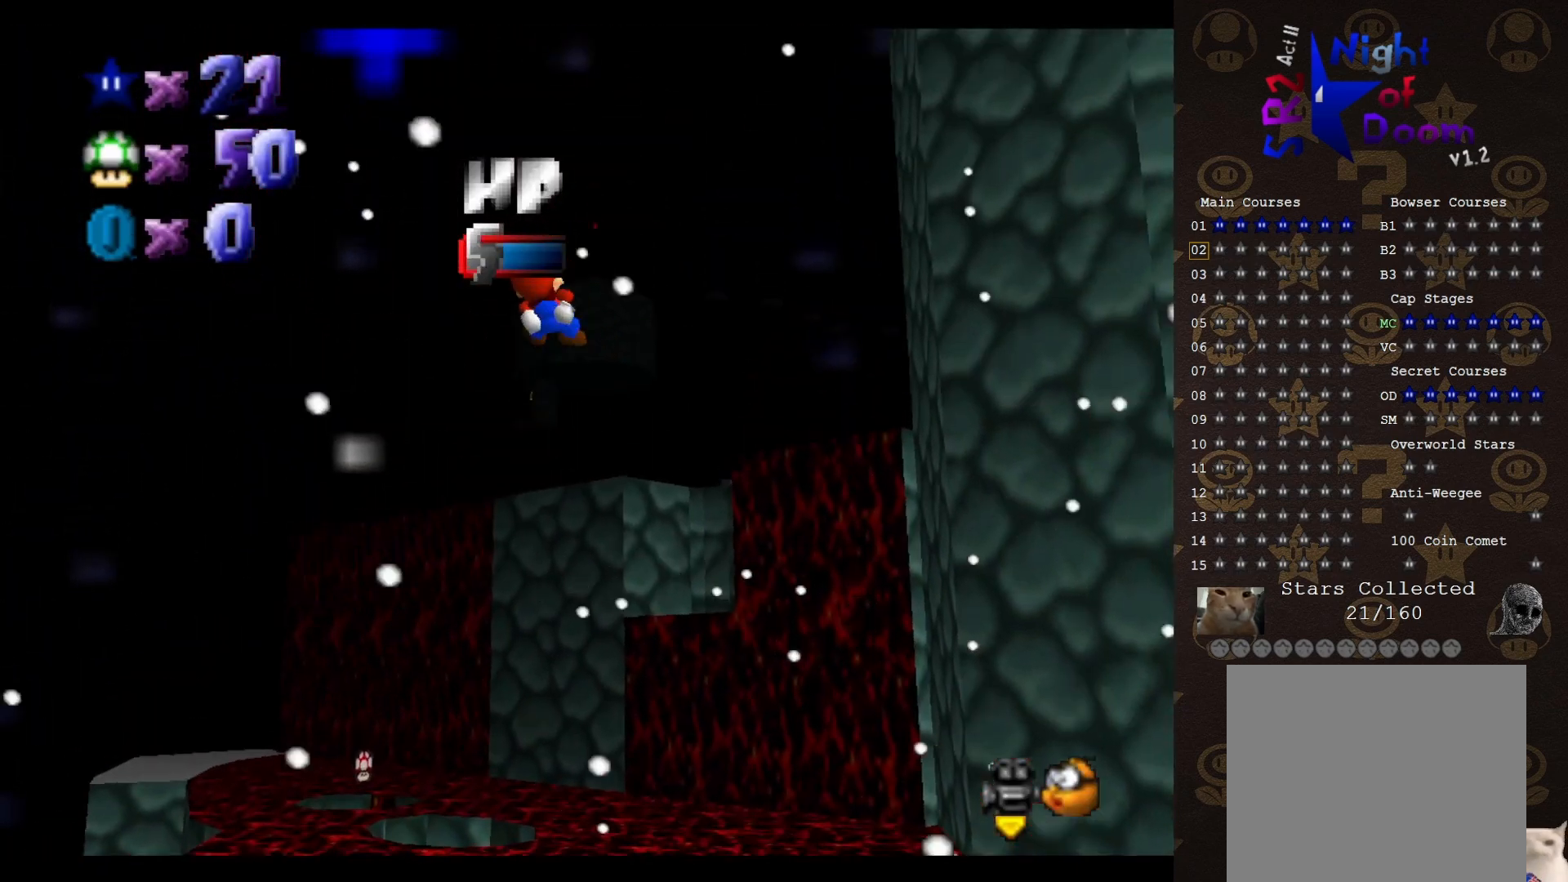
{"buttons": [], "left_stick": "up-left", "events": []}
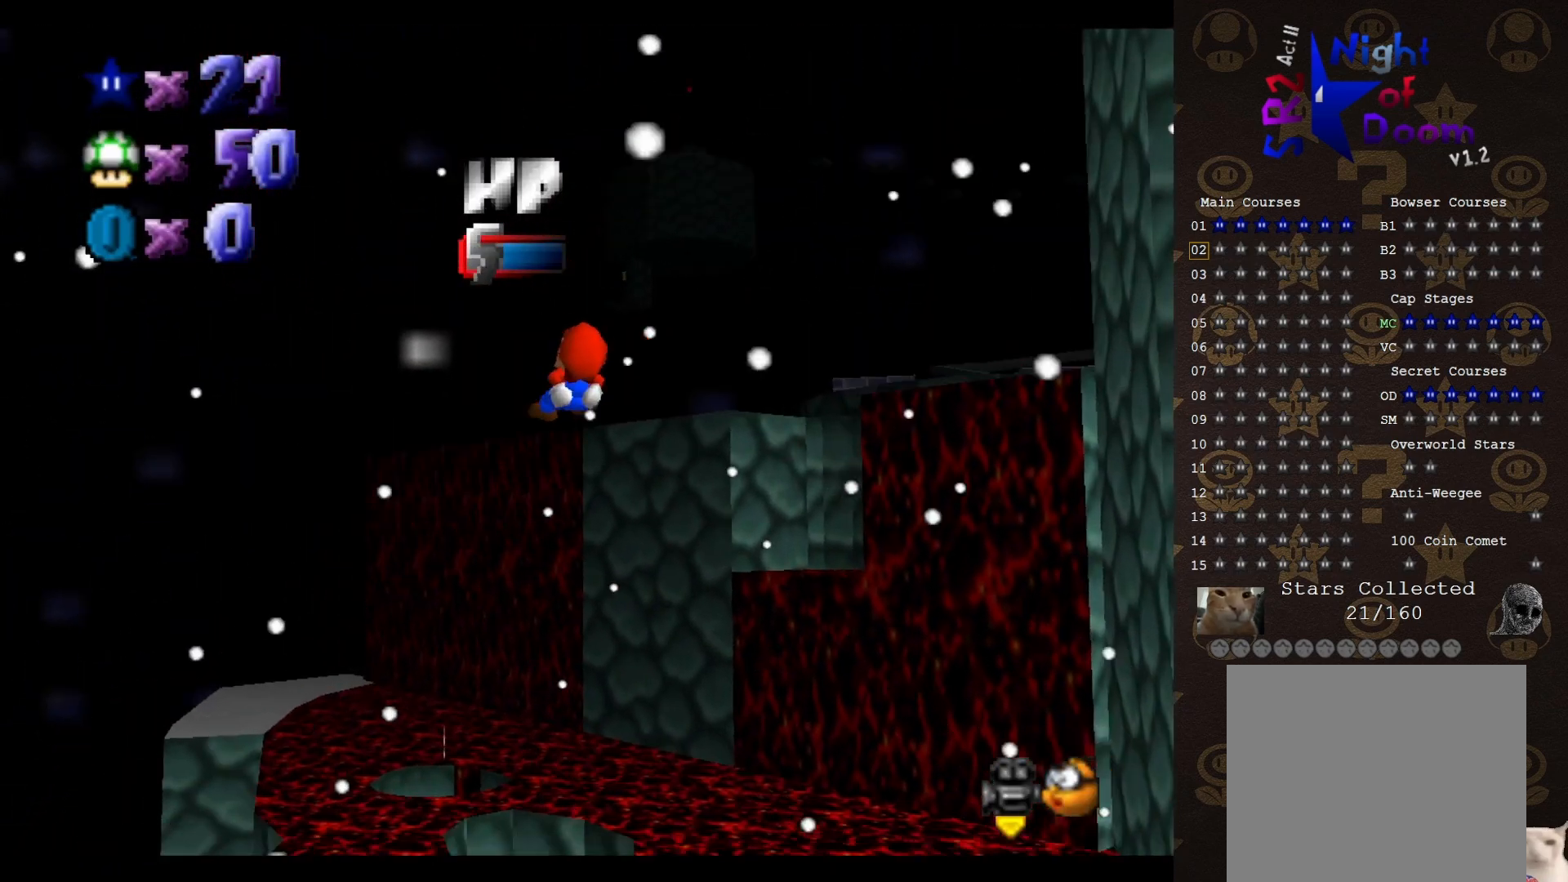
{"buttons": [], "left_stick": "down-right", "events": [[317, "left_stick", "center"], [450, "left_stick", "down-right"]]}
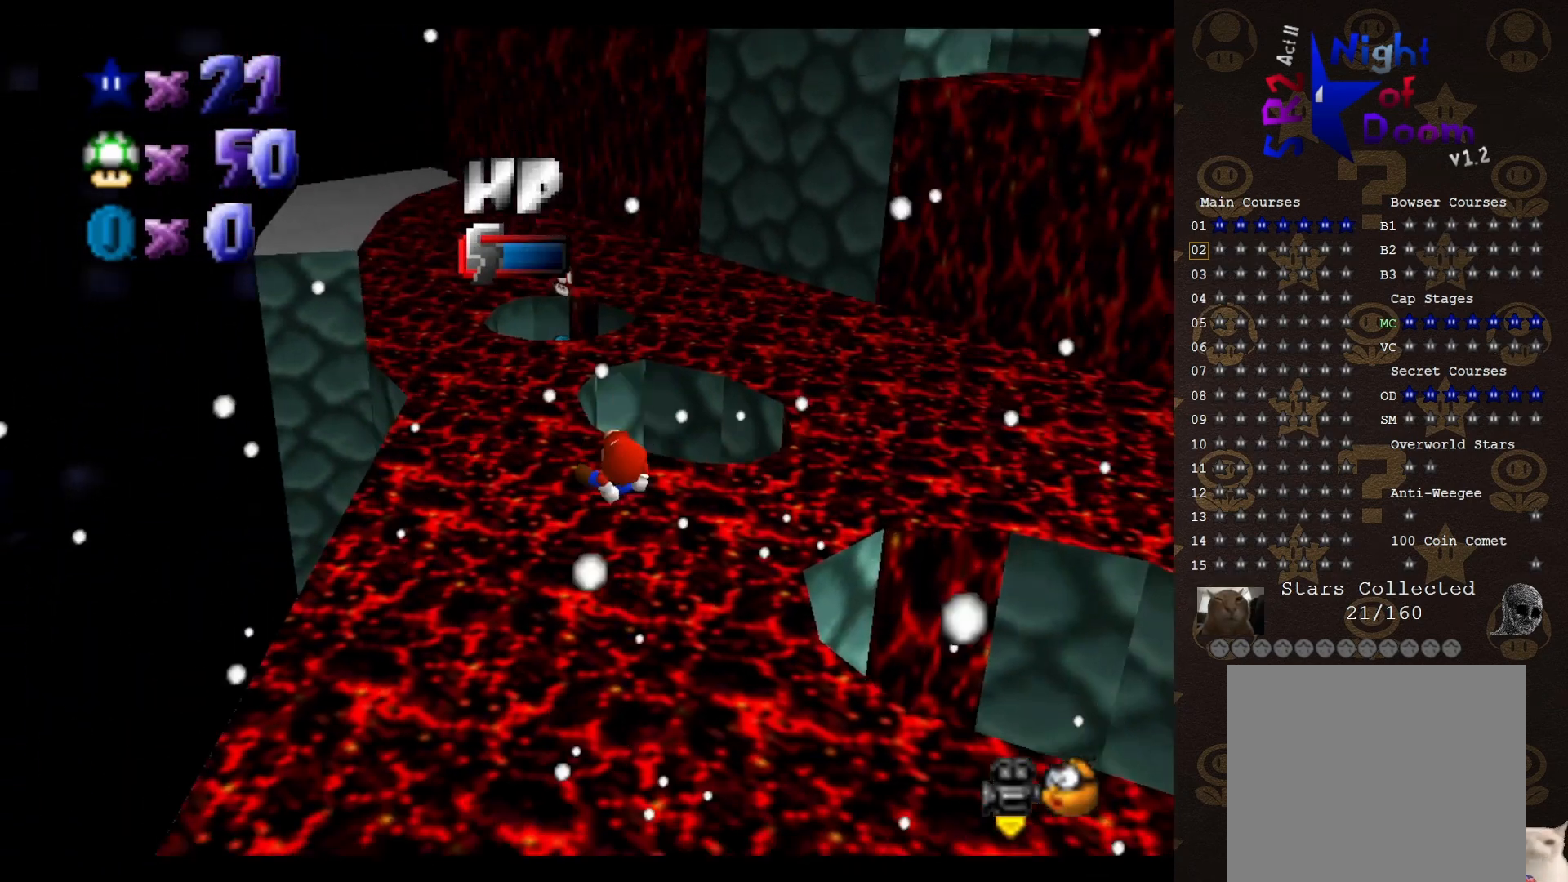
{"buttons": [], "left_stick": "center", "events": [[183, "left_stick", "down"], [333, "left_stick", "center"]]}
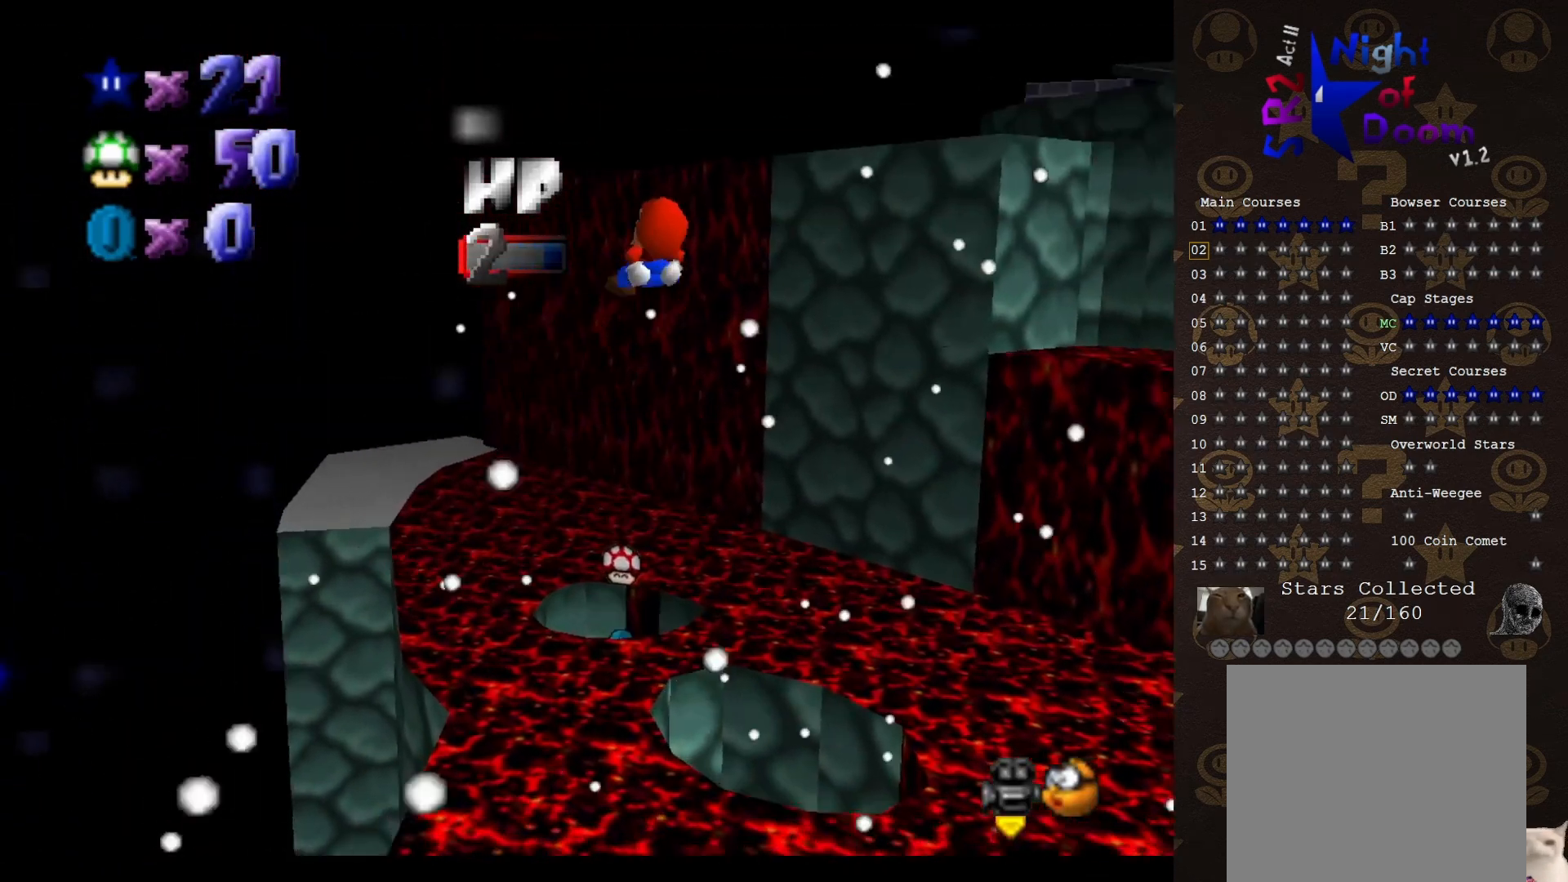
{"buttons": [], "left_stick": "center", "events": [[150, "left_stick", "up-right"], [333, "left_stick", "center"]]}
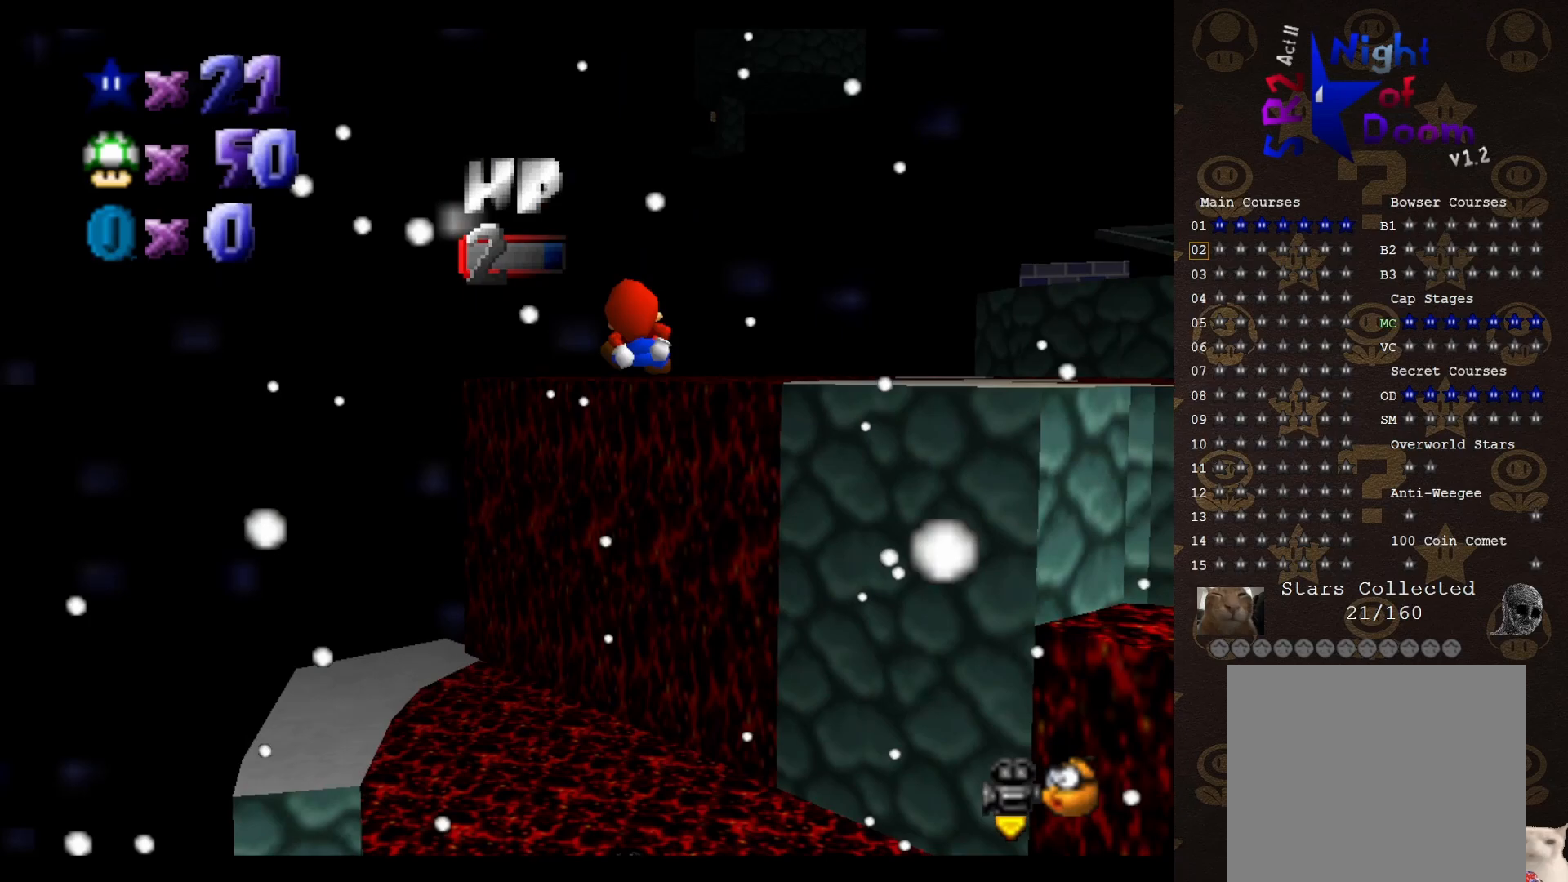
{"buttons": [], "left_stick": "up", "events": [[50, "left_stick", "up"], [283, "left_stick", "center"], [350, "left_stick", "up"]]}
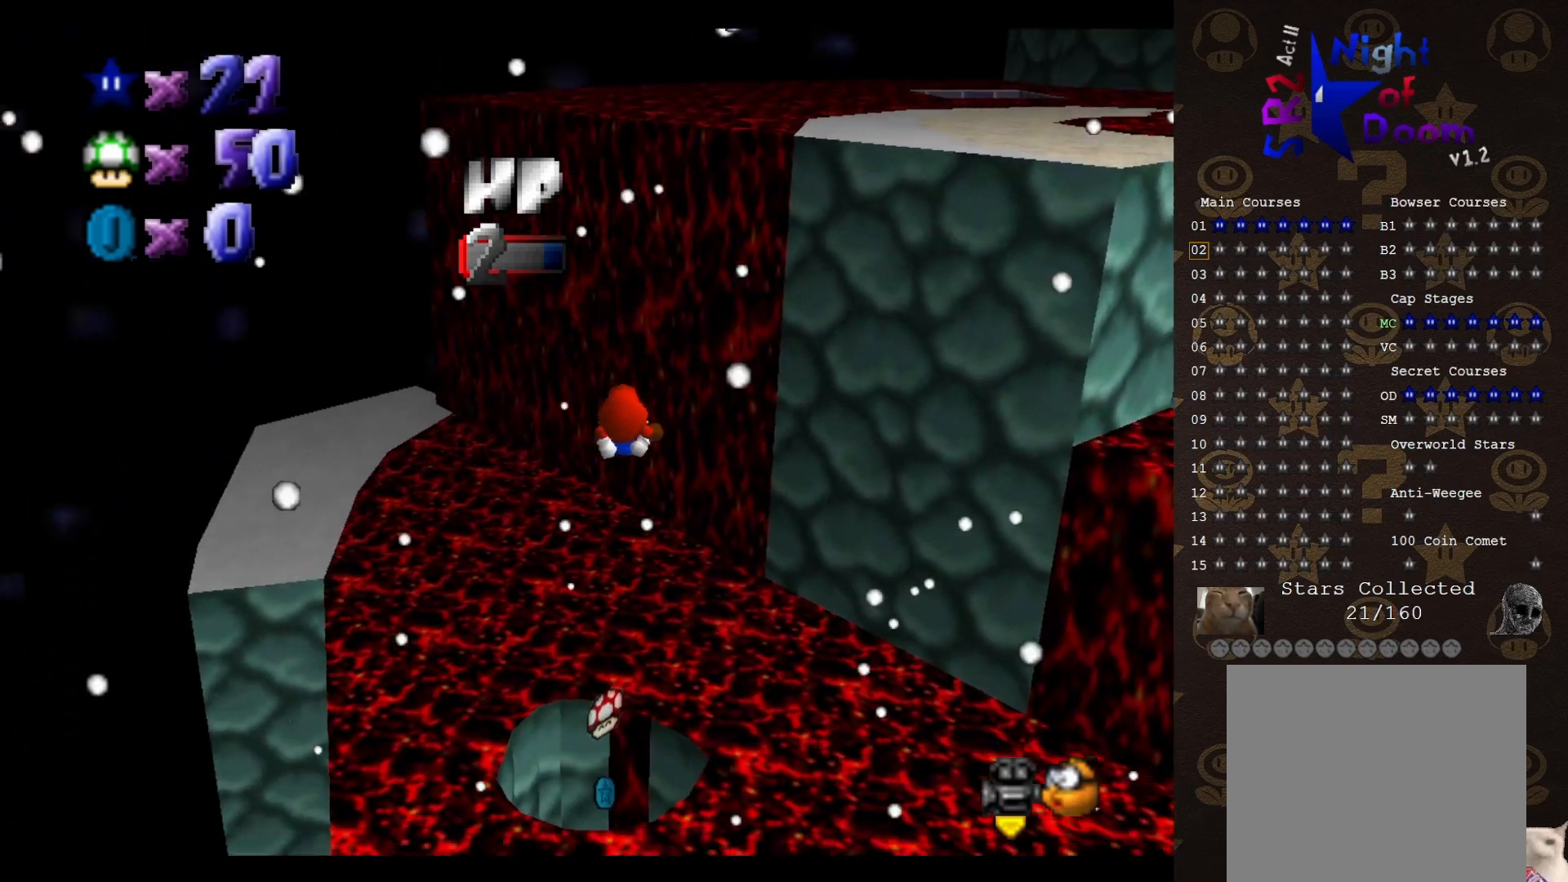
{"buttons": [], "left_stick": "center", "events": [[317, "left_stick", "center"]]}
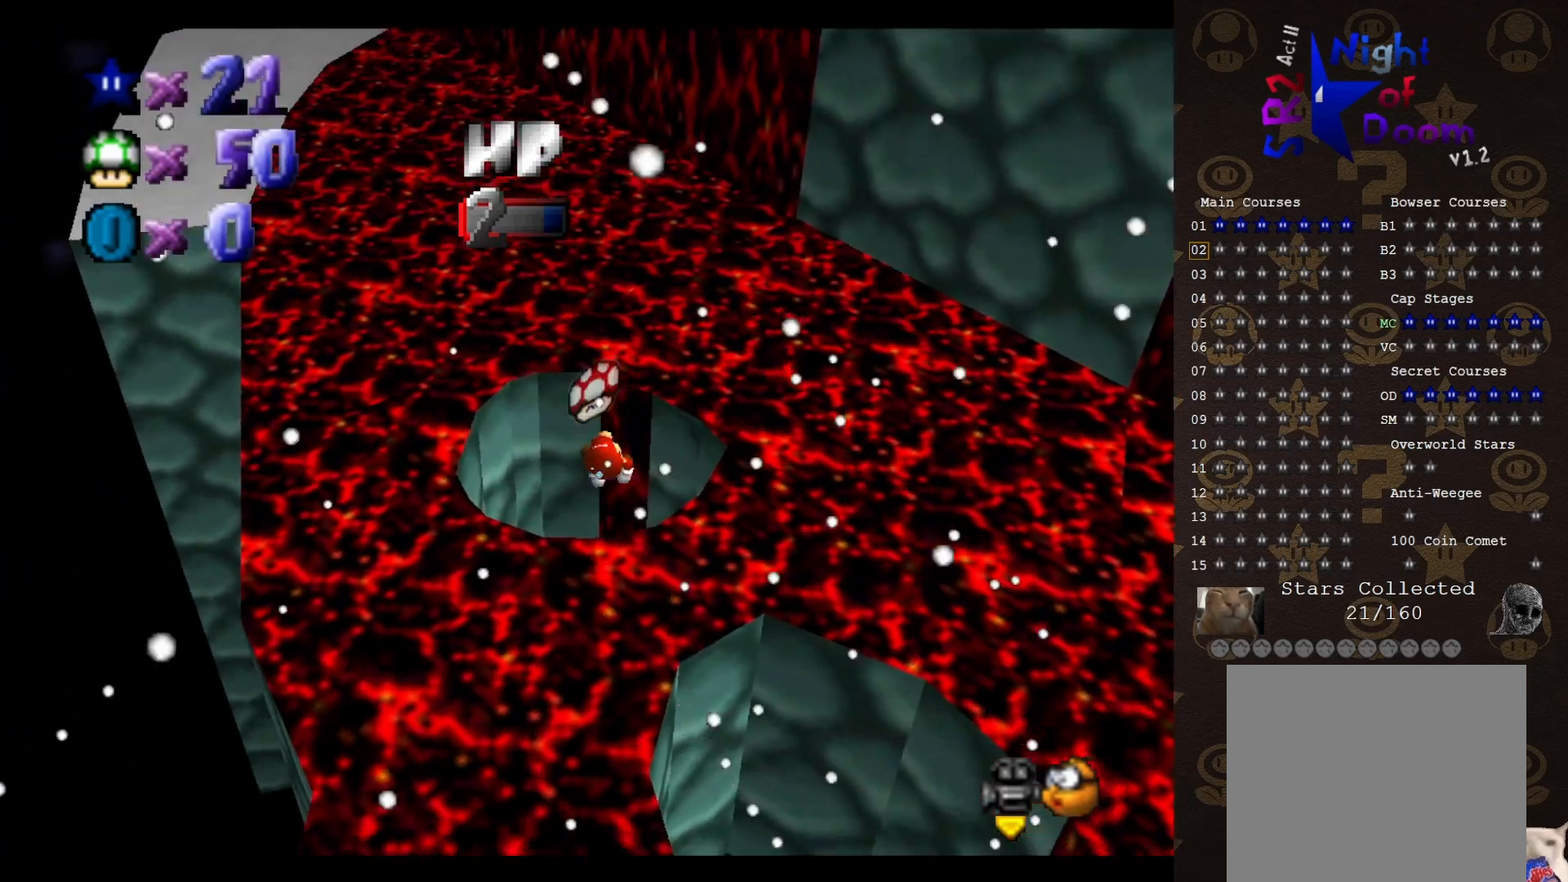
{"buttons": [], "left_stick": "right", "events": [[67, "left_stick", "up-right"], [433, "left_stick", "right"]]}
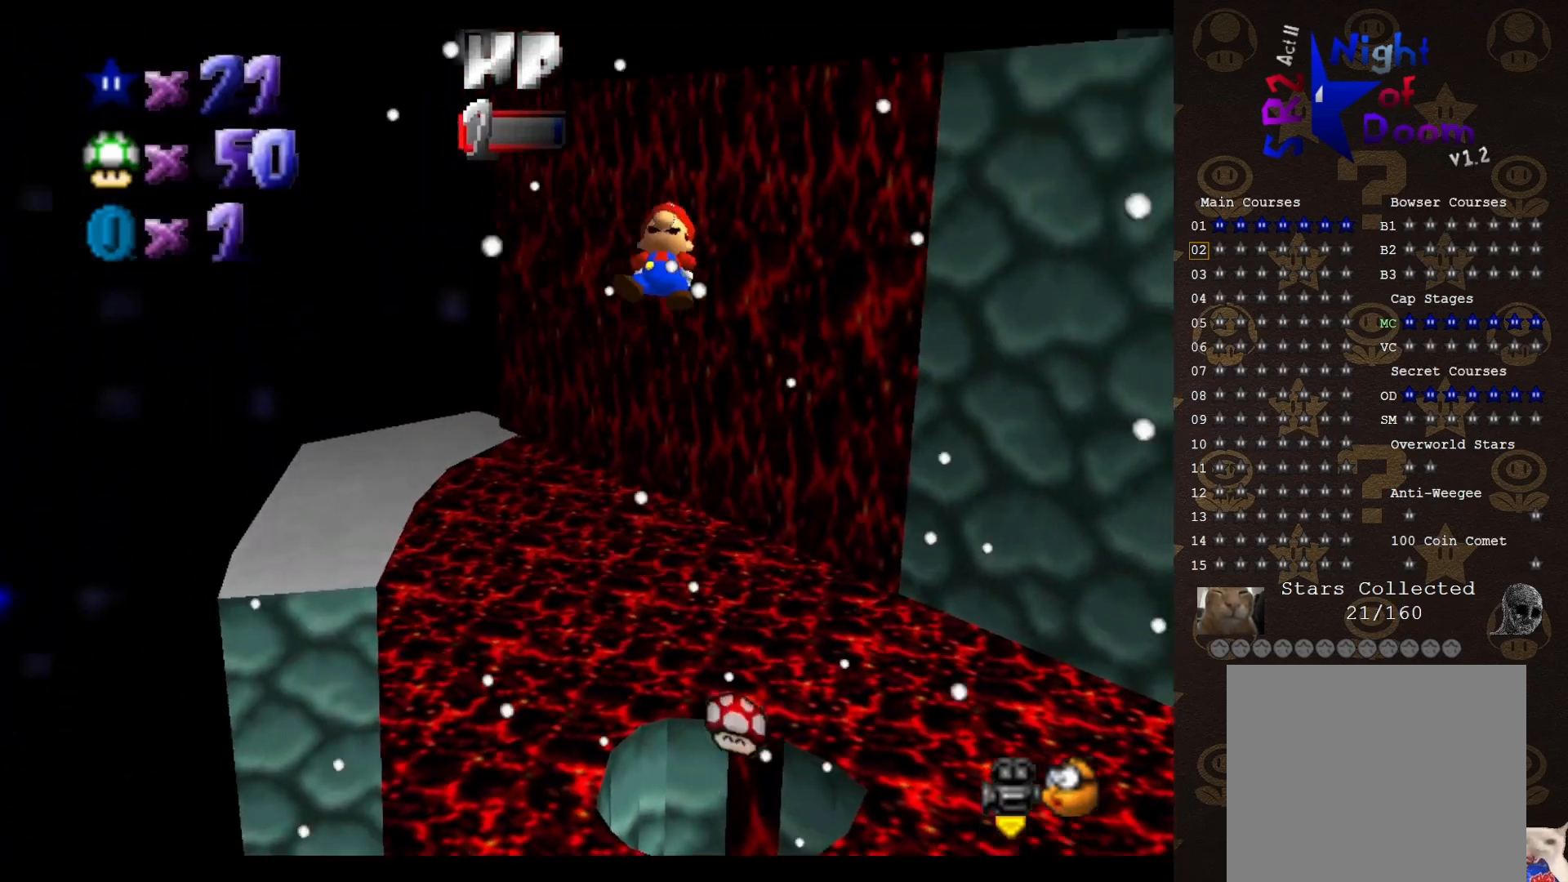
{"buttons": [], "left_stick": "right", "events": []}
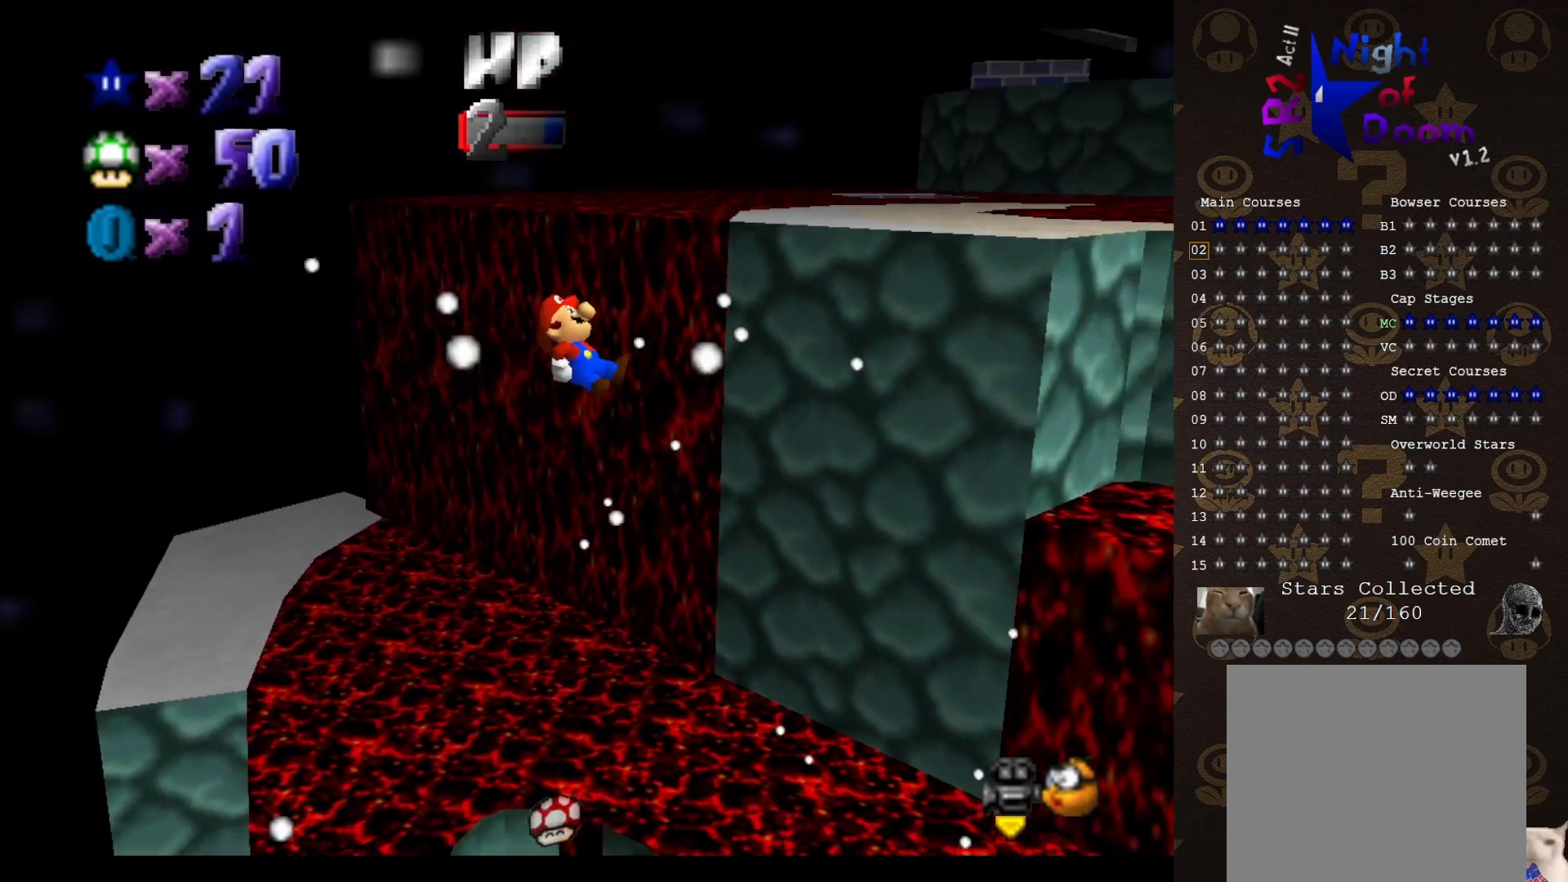
{"buttons": [], "left_stick": "up-right", "events": [[350, "left_stick", "up-right"]]}
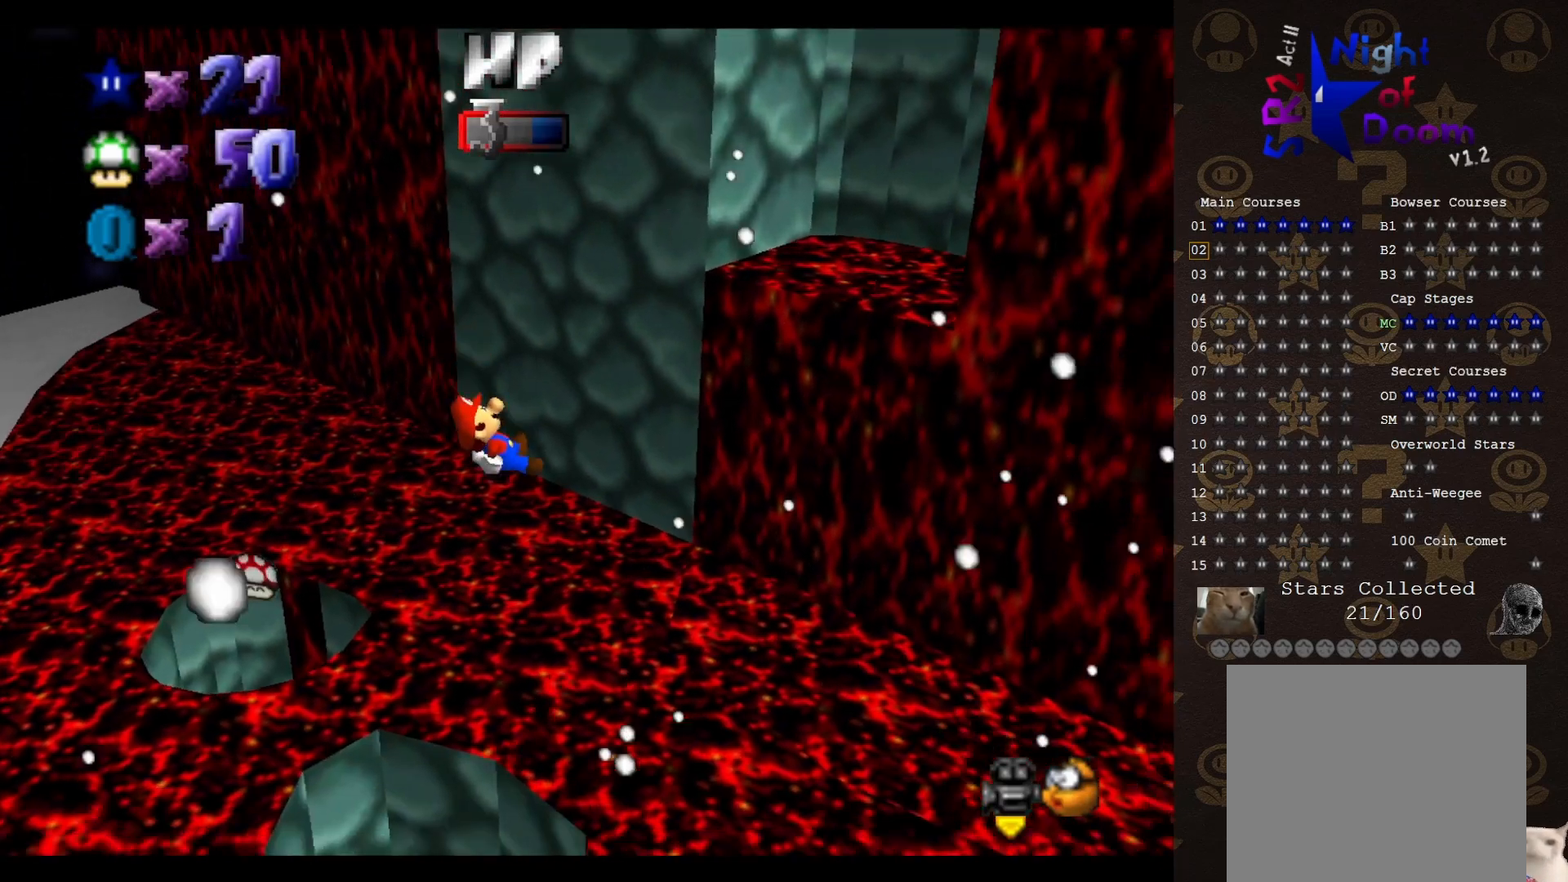
{"buttons": [], "left_stick": "left", "events": [[83, "left_stick", "up-left"], [383, "left_stick", "left"]]}
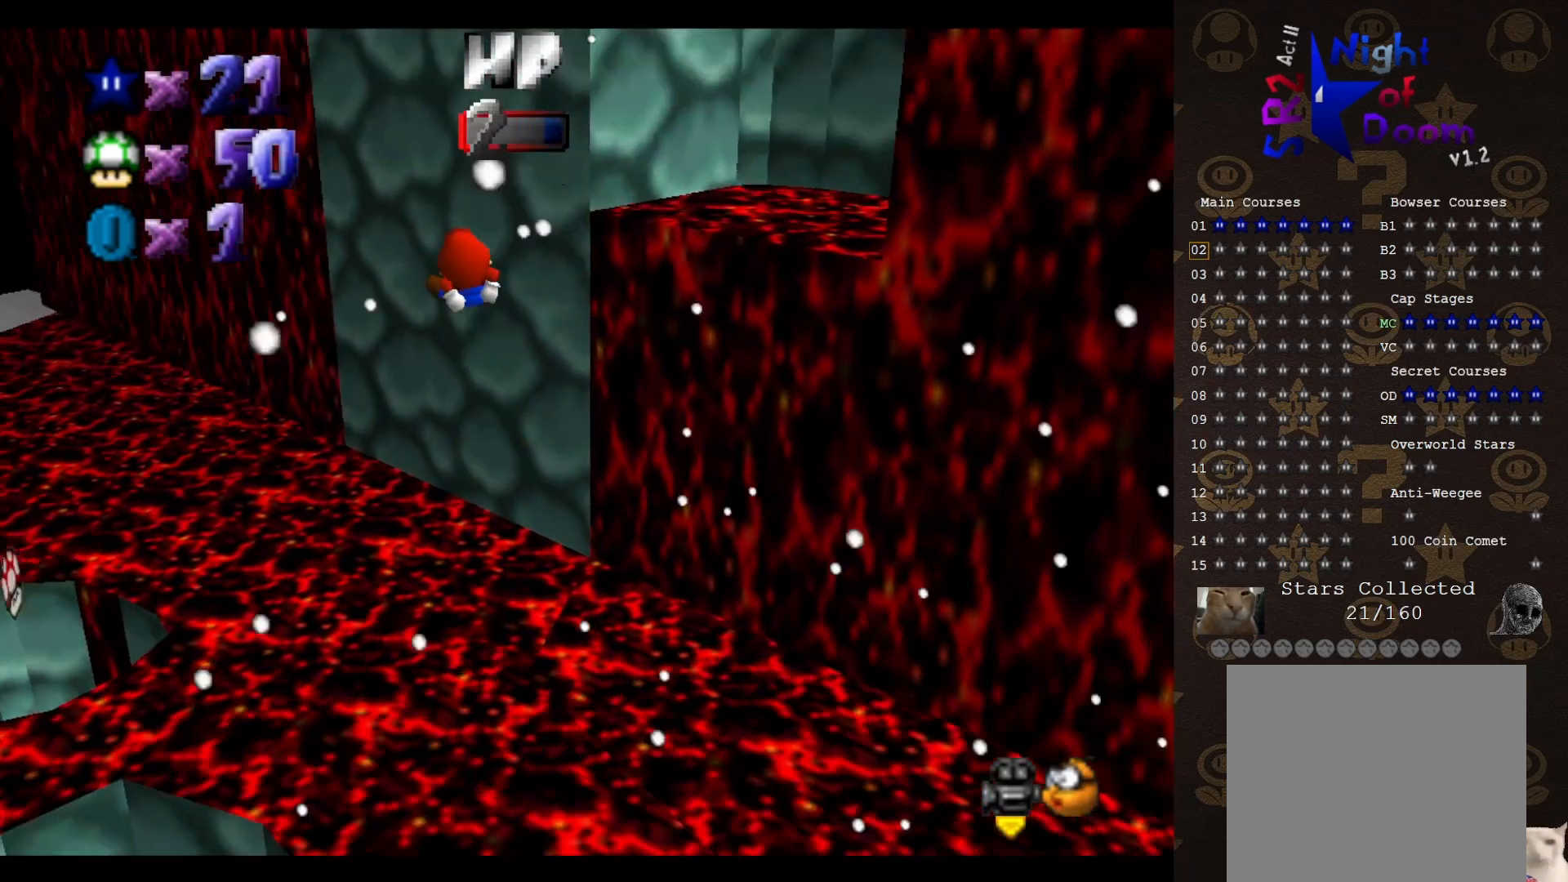
{"buttons": [], "left_stick": "up-right", "events": [[133, "left_stick", "up-left"], [317, "left_stick", "up"], [433, "left_stick", "up-right"]]}
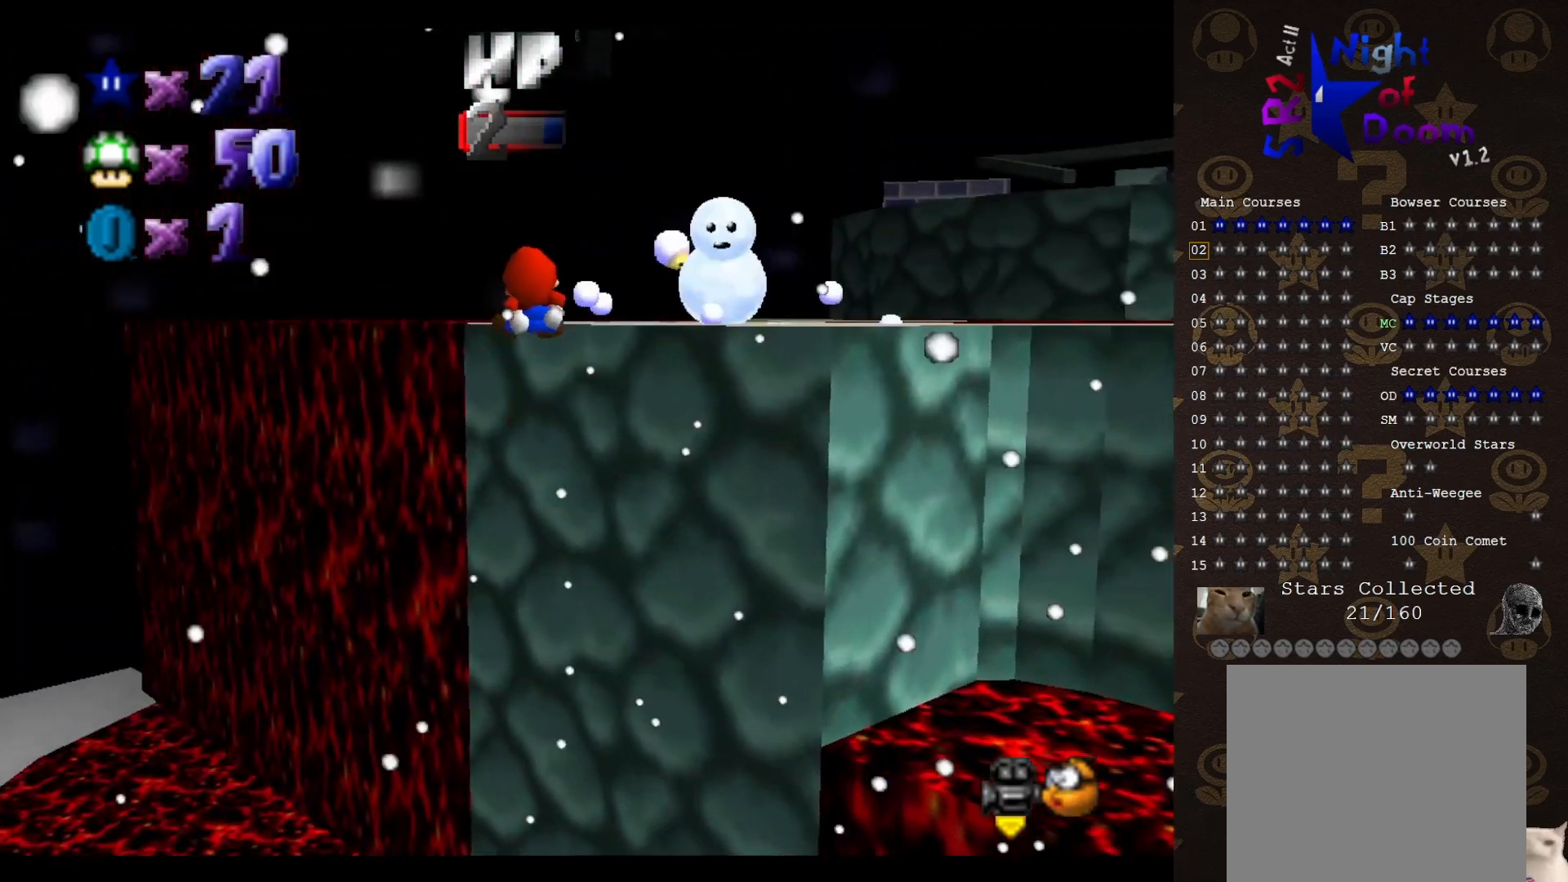
{"buttons": [], "left_stick": "up", "events": [[250, "C_LEFT", "down"], [333, "C_LEFT", "up"], [333, "left_stick", "up"]]}
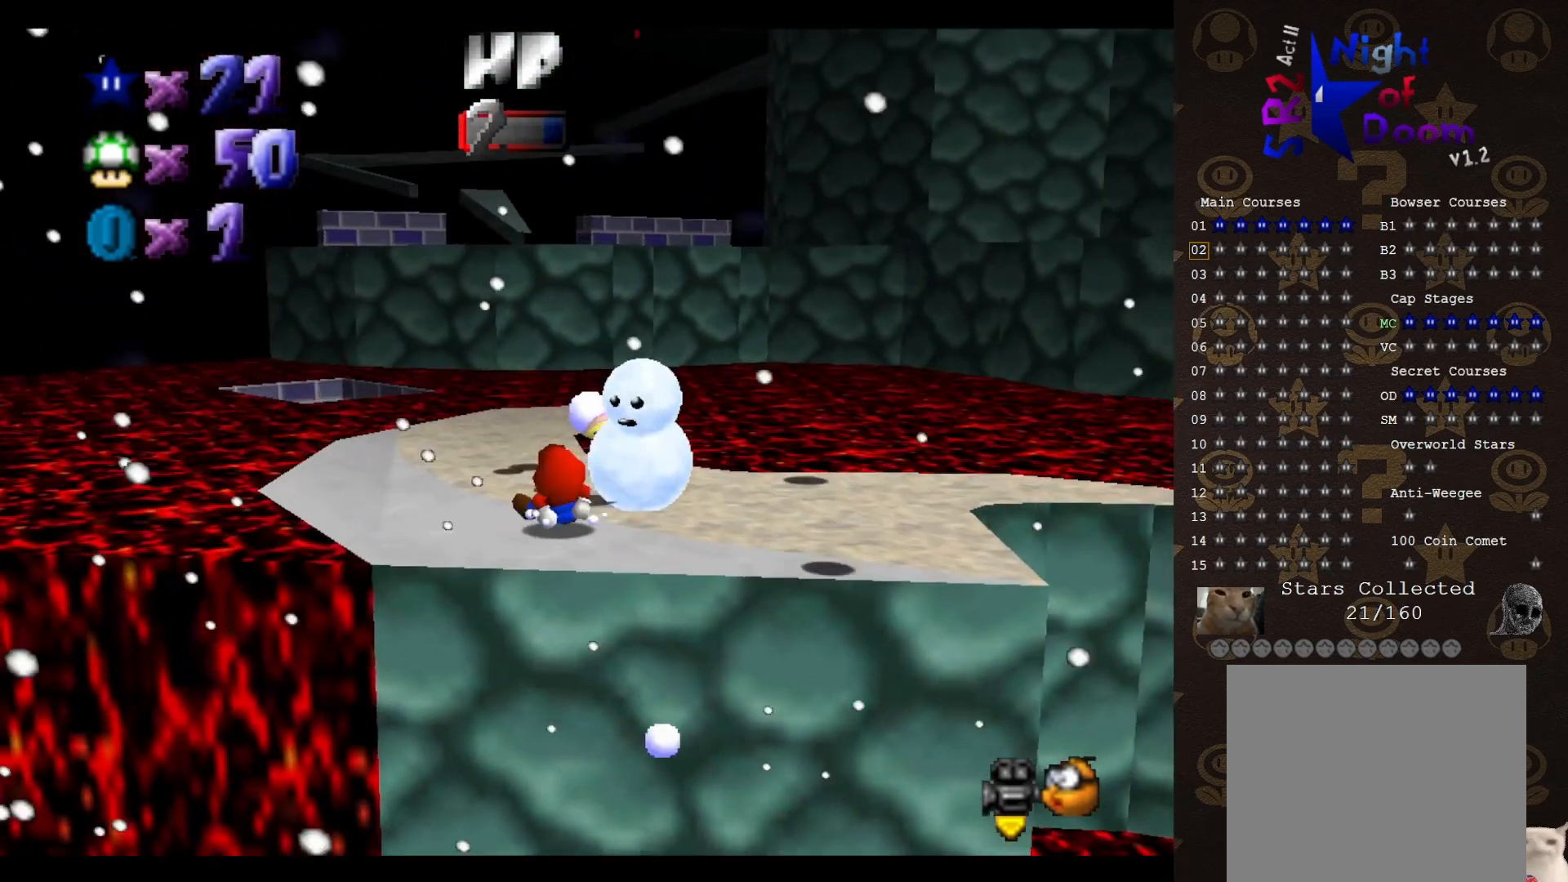
{"buttons": [], "left_stick": "up-left", "events": [[217, "left_stick", "up-left"]]}
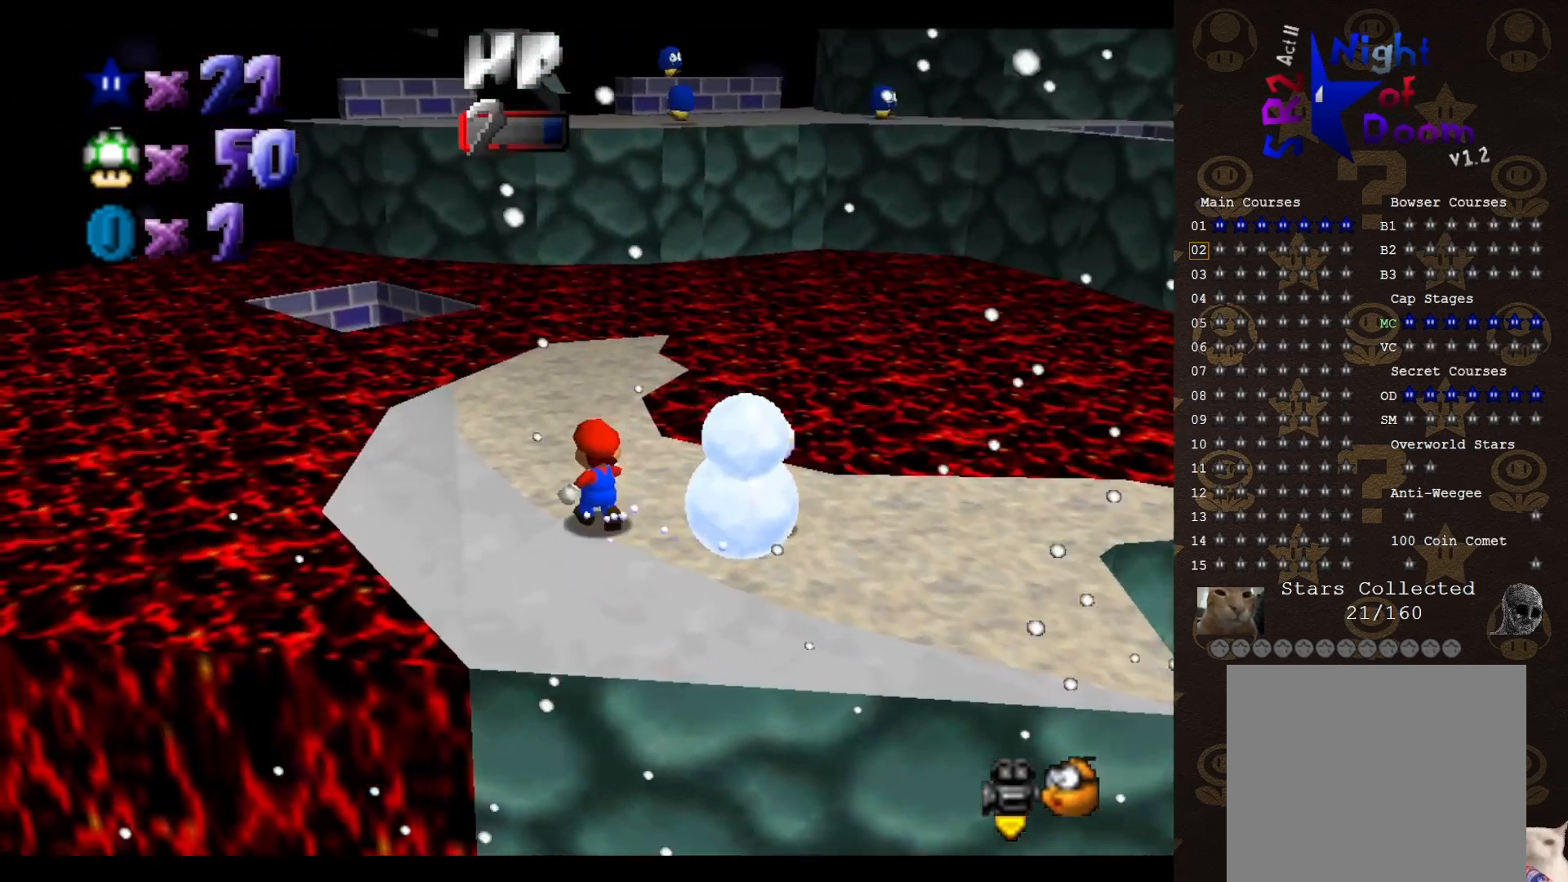
{"buttons": [], "left_stick": "up", "events": [[17, "left_stick", "up"], [67, "A", "down"], [67, "B", "down"], [183, "A", "up"], [183, "B", "up"]]}
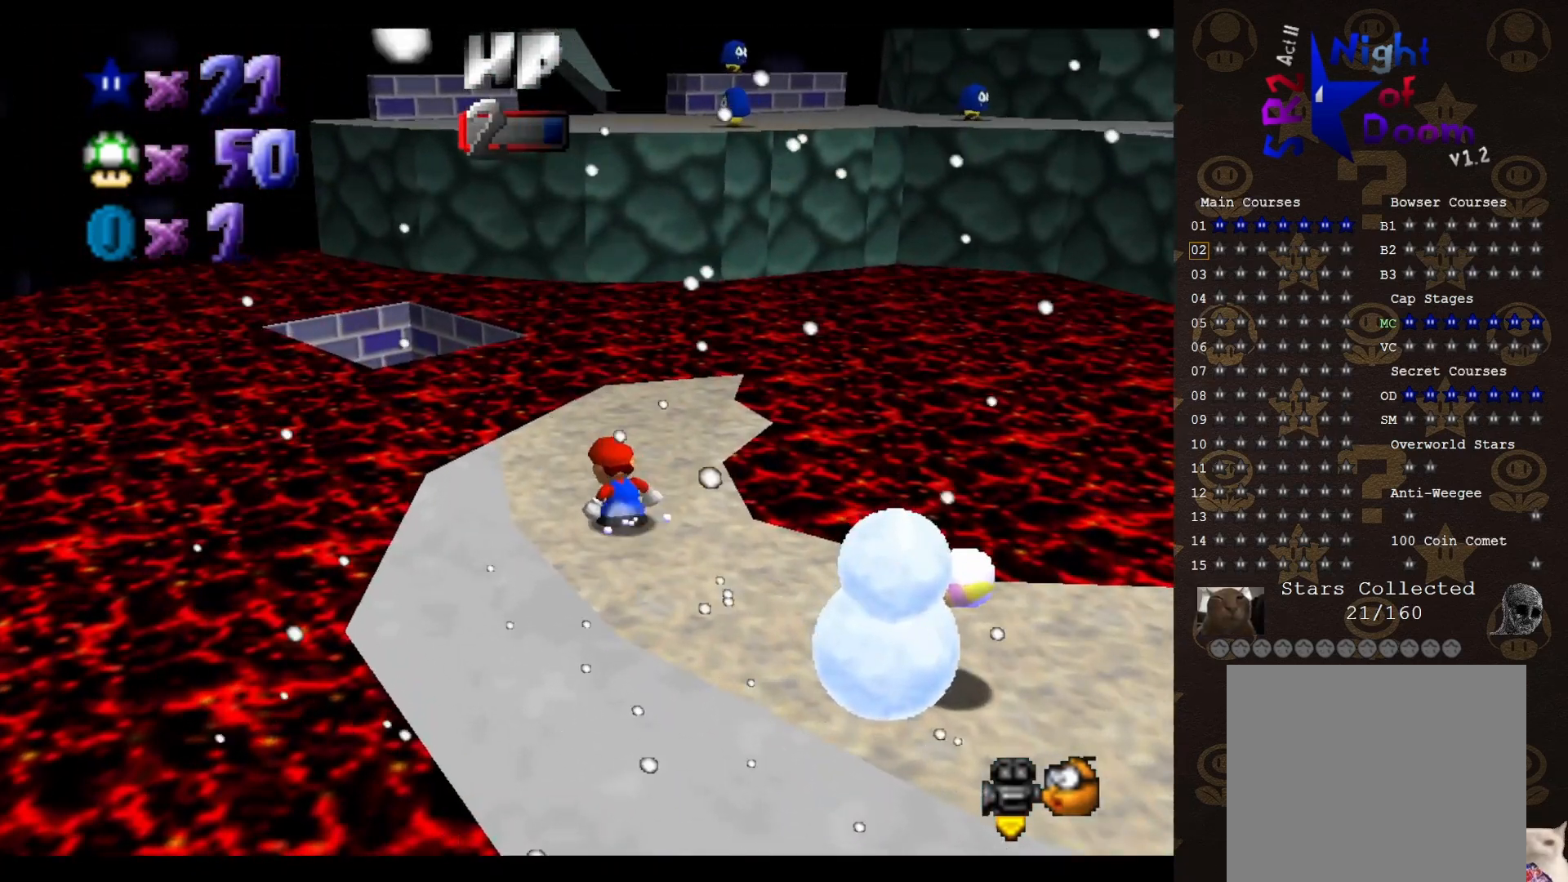
{"buttons": [], "left_stick": "down", "events": [[150, "A", "down"], [183, "B", "down"], [250, "left_stick", "down-left"], [367, "B", "up"], [400, "A", "up"], [433, "left_stick", "down"]]}
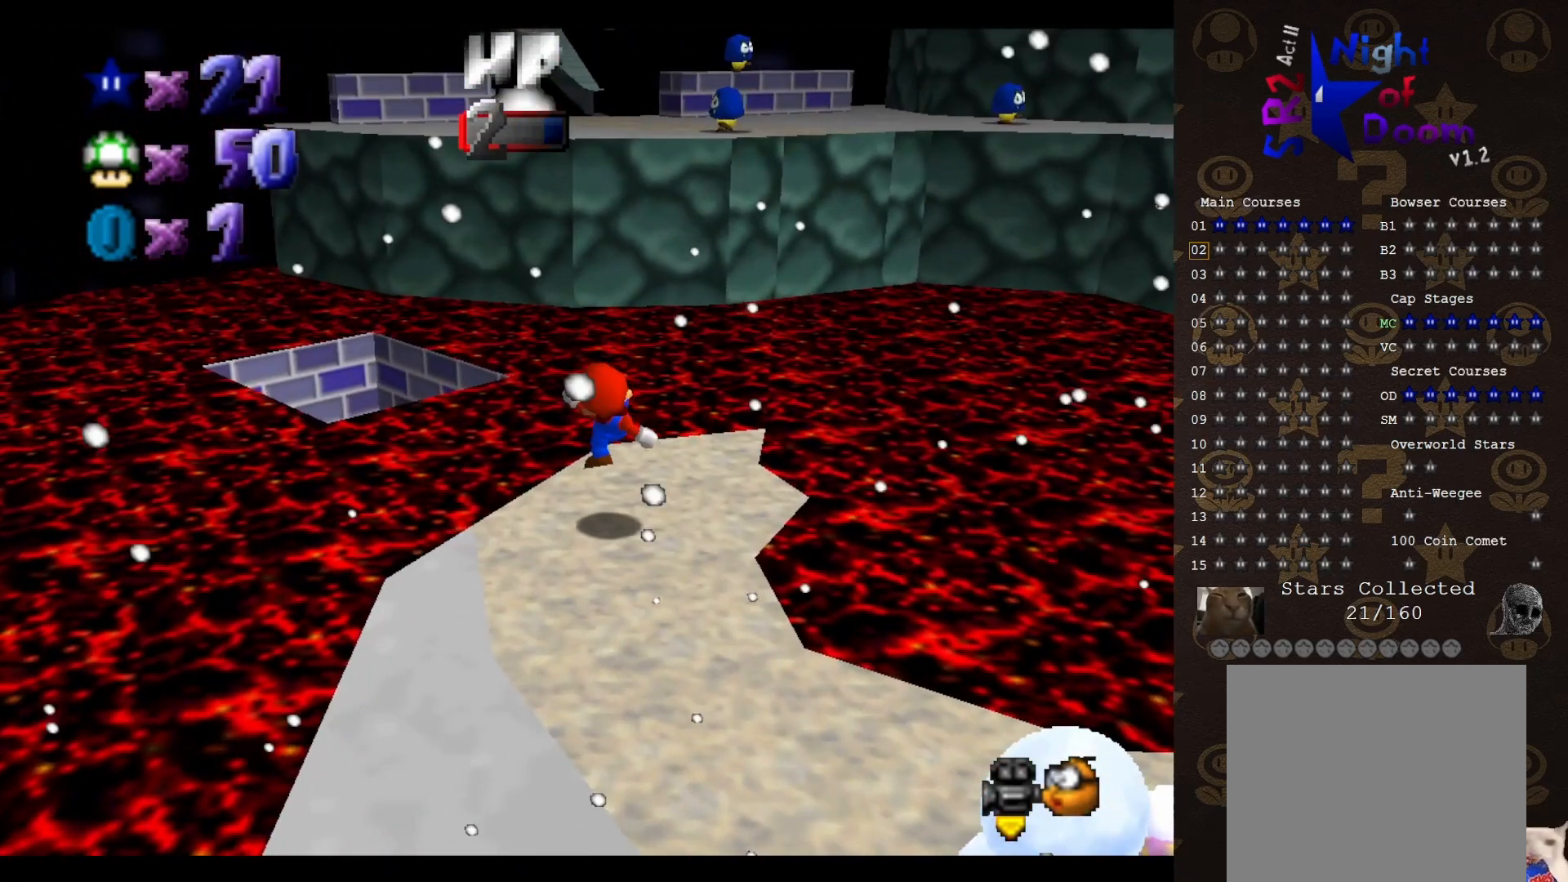
{"buttons": [], "left_stick": "down", "events": [[167, "A", "down"], [267, "A", "up"], [433, "B", "down"], [500, "B", "up"]]}
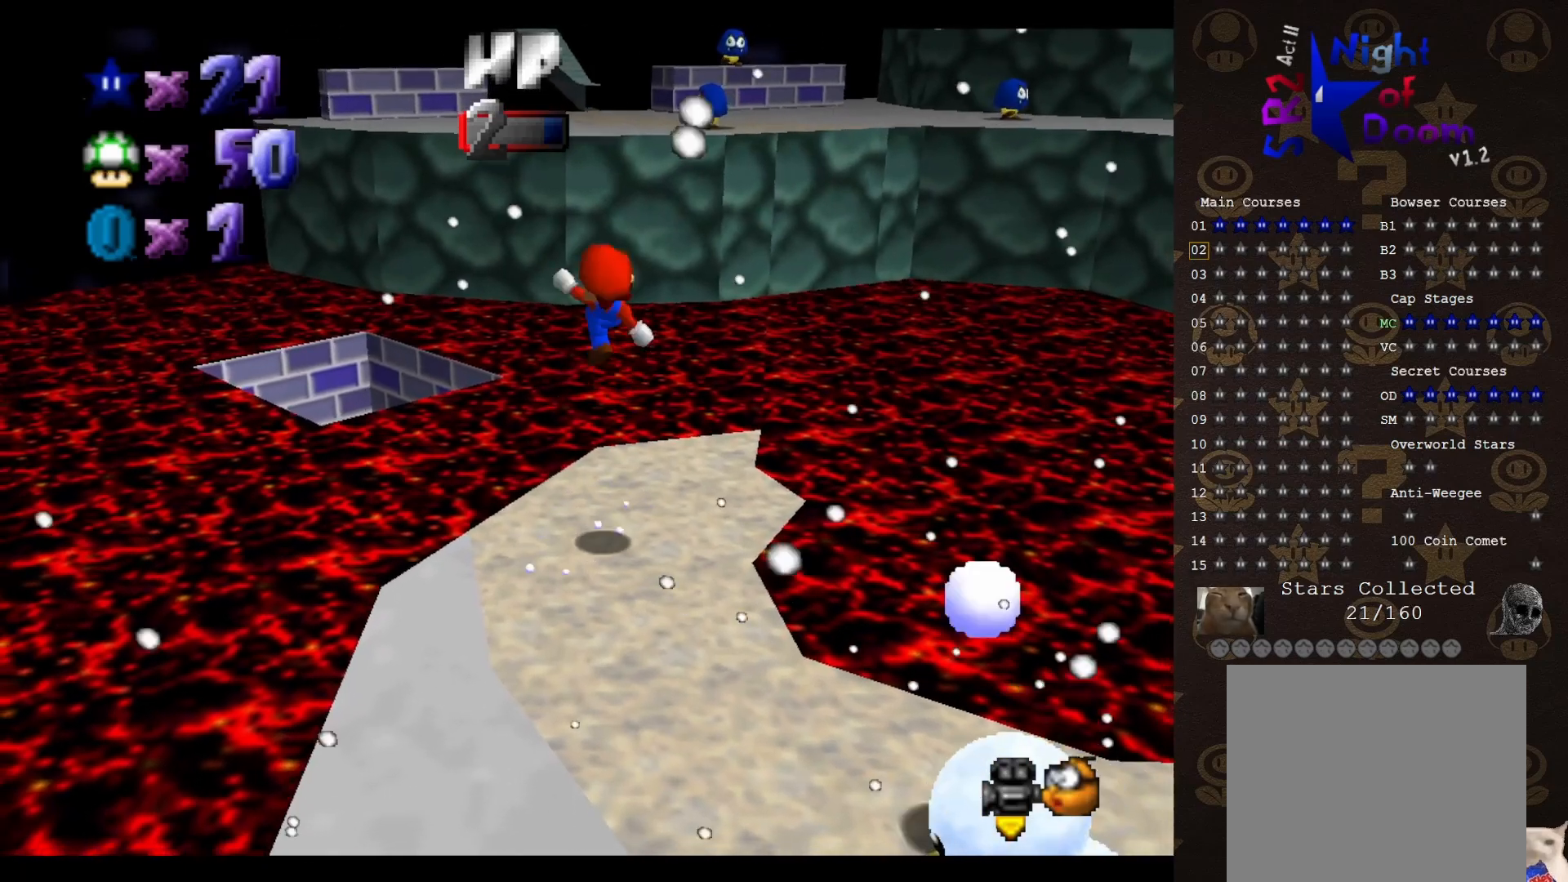
{"buttons": [], "left_stick": "down", "events": [[133, "left_stick", "down-left"], [450, "left_stick", "down"]]}
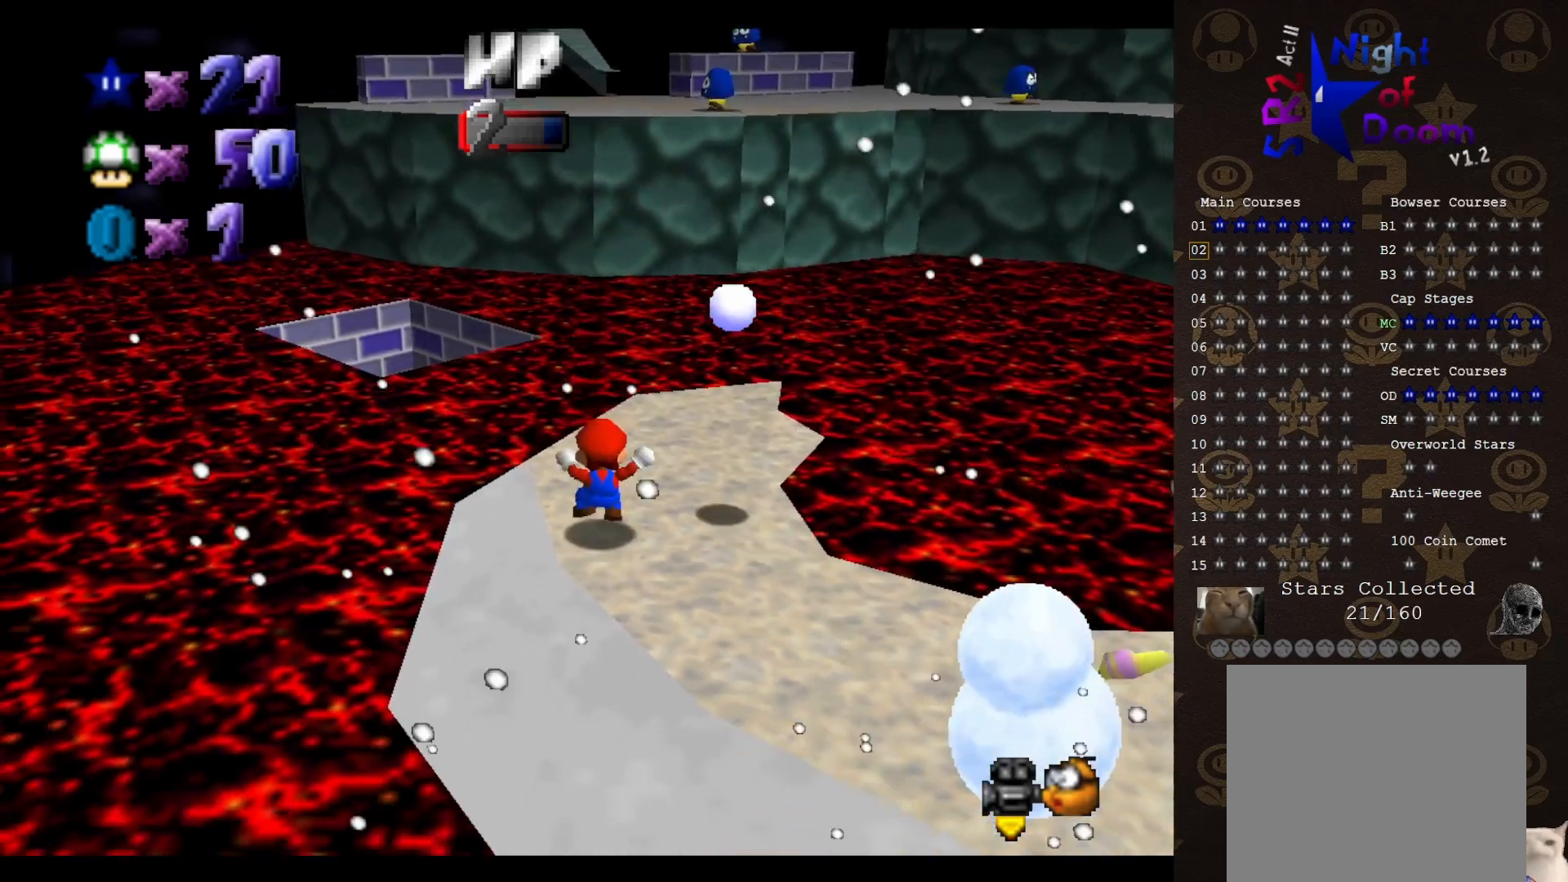
{"buttons": [], "left_stick": "up-right", "events": [[83, "A", "down"], [83, "left_stick", "center"], [217, "left_stick", "up-right"], [250, "B", "down"], [300, "A", "up"], [333, "B", "up"]]}
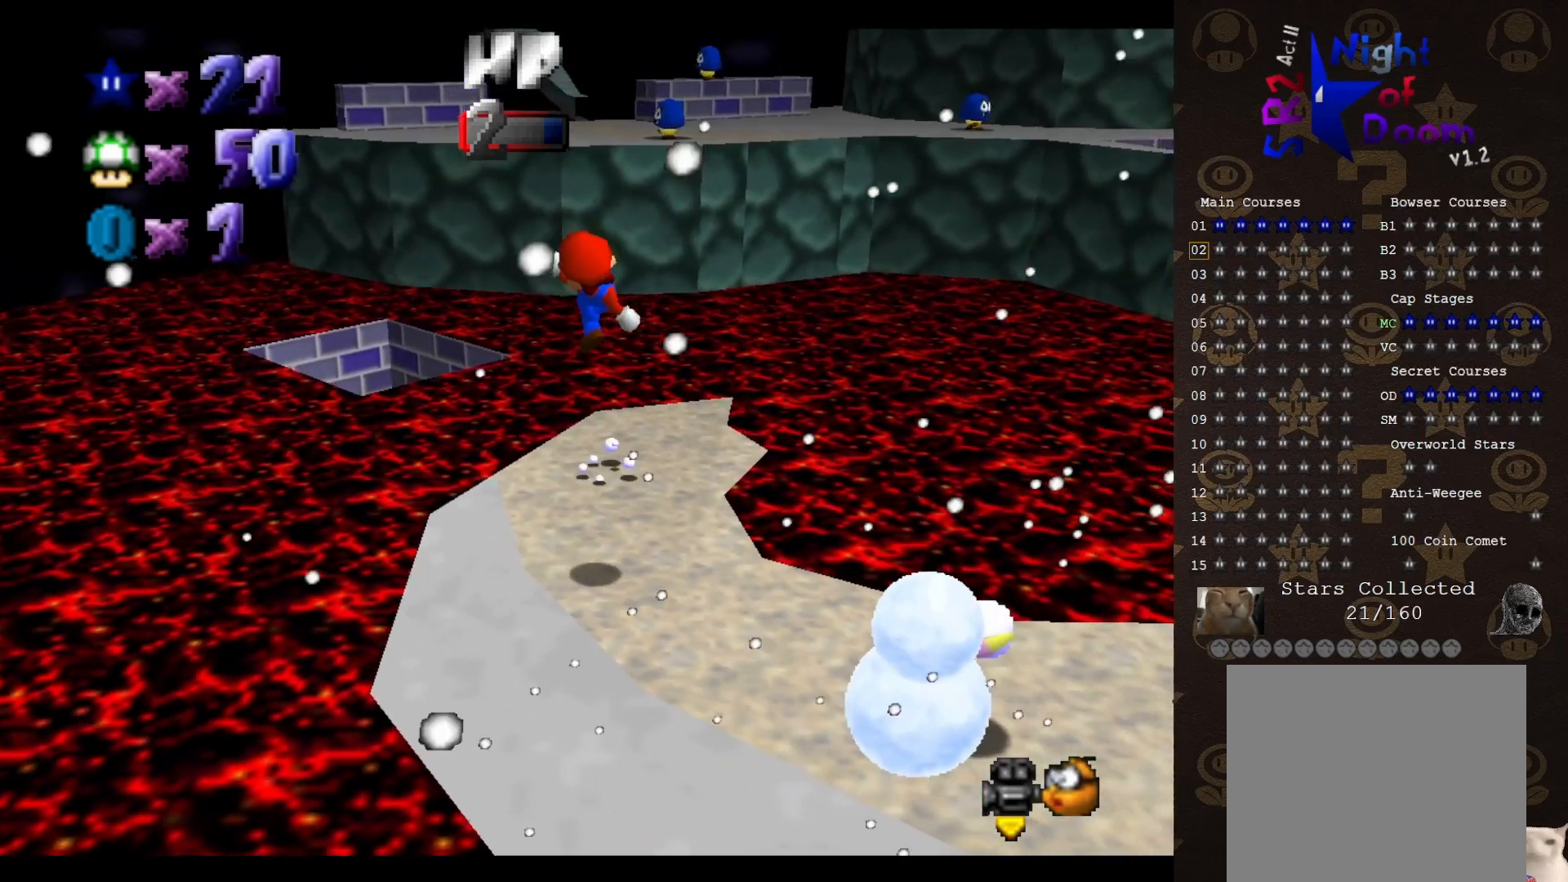
{"buttons": ["A"], "left_stick": "up", "events": [[333, "left_stick", "up"], [400, "A", "down"]]}
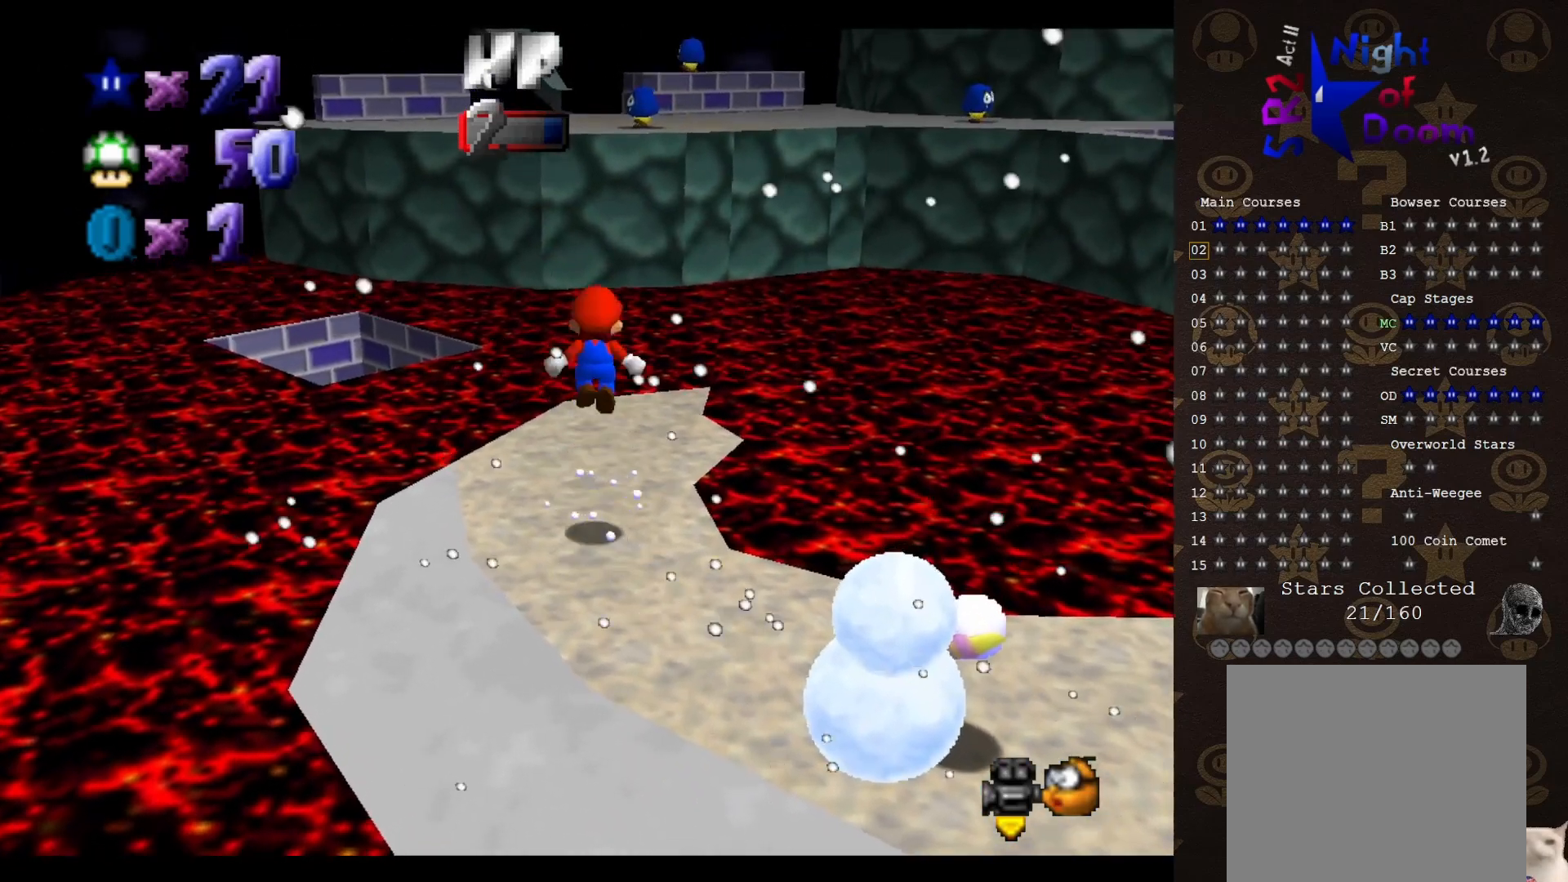
{"buttons": [], "left_stick": "up", "events": [[117, "A", "up"]]}
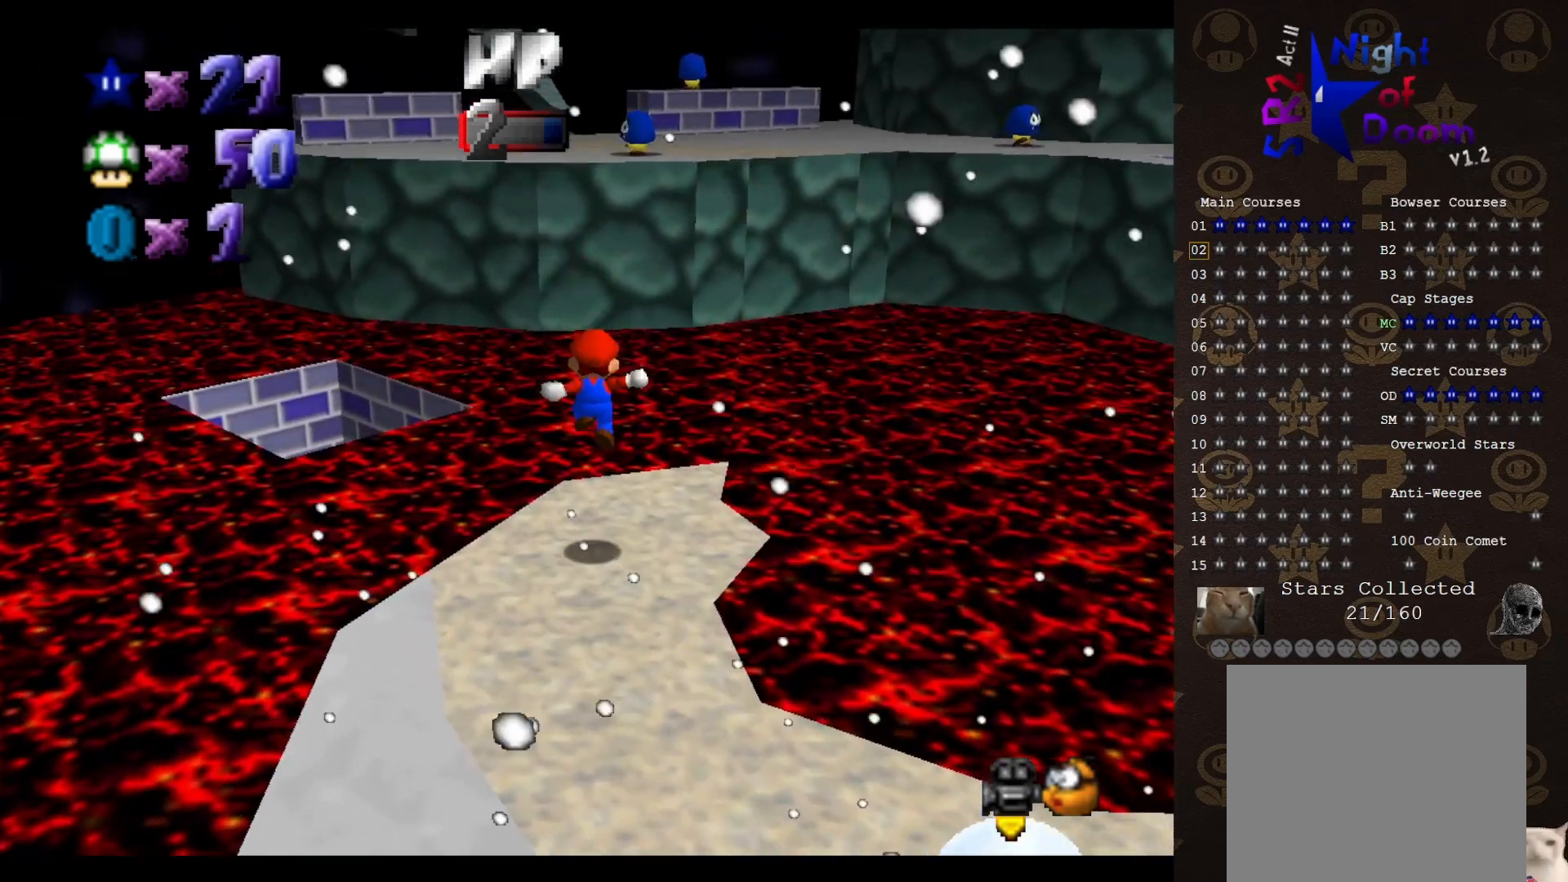
{"buttons": ["B"], "left_stick": "up", "events": [[250, "A", "down"], [467, "B", "down"], [500, "A", "up"]]}
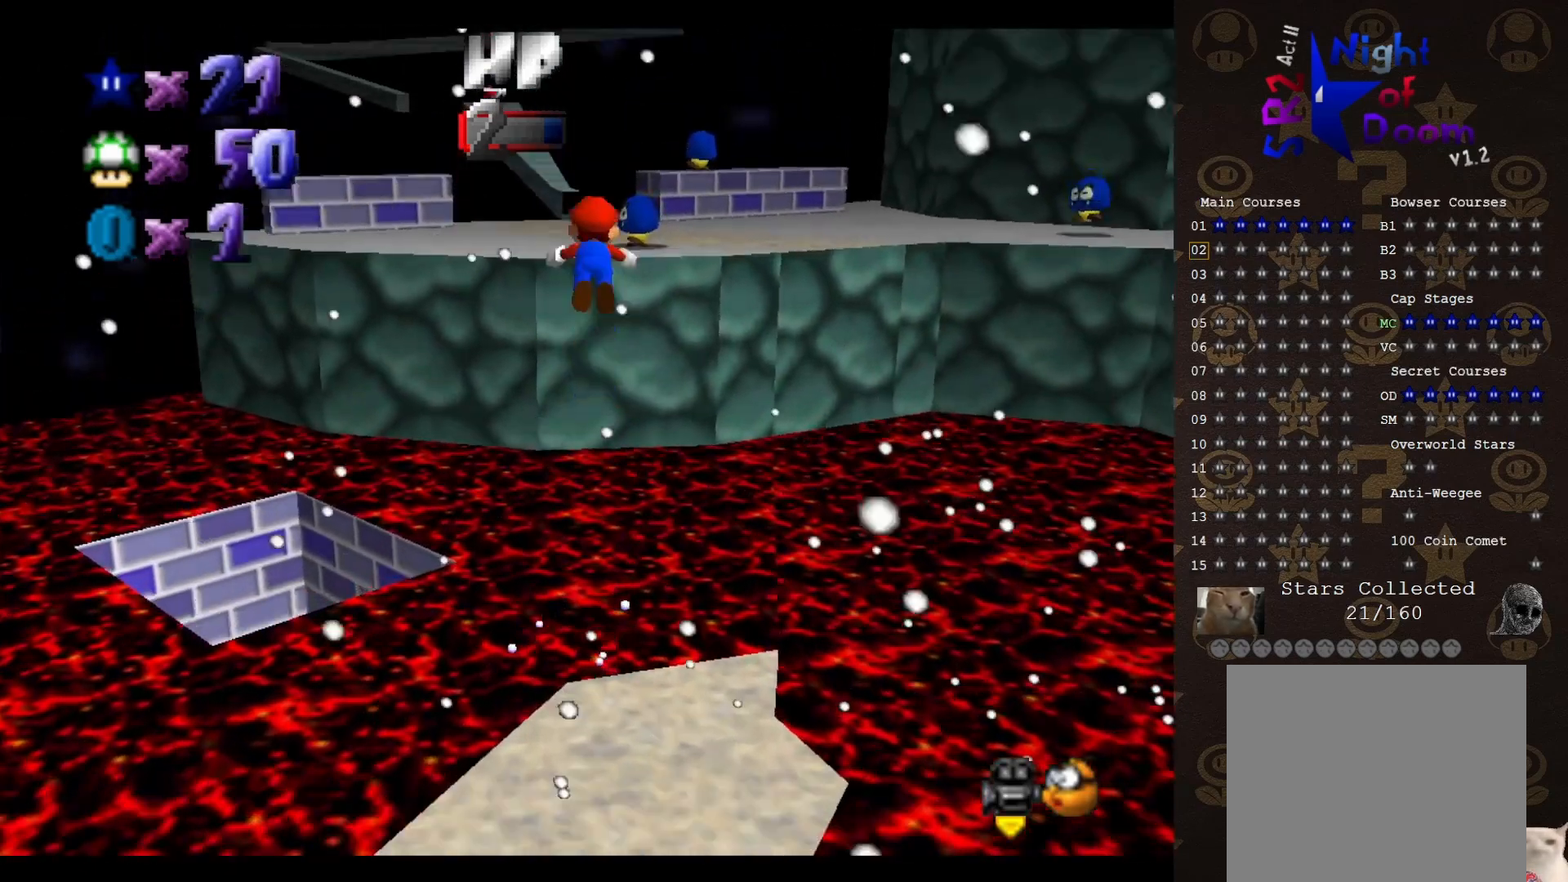
{"buttons": [], "left_stick": "center", "events": [[83, "B", "up"], [500, "left_stick", "center"]]}
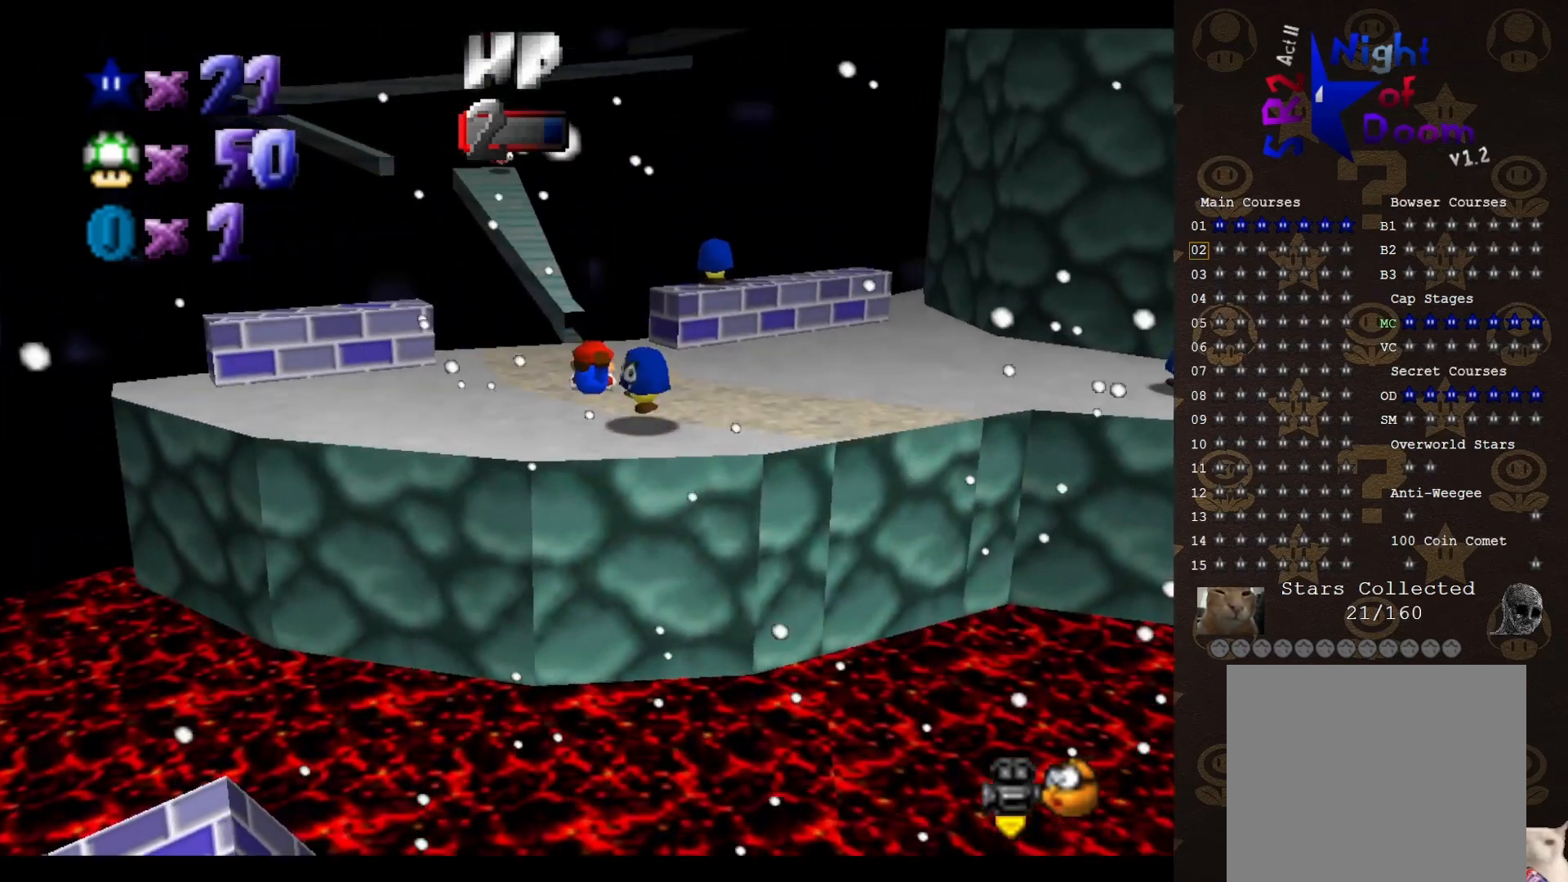
{"buttons": ["A"], "left_stick": "down", "events": [[50, "left_stick", "down"], [400, "A", "down"]]}
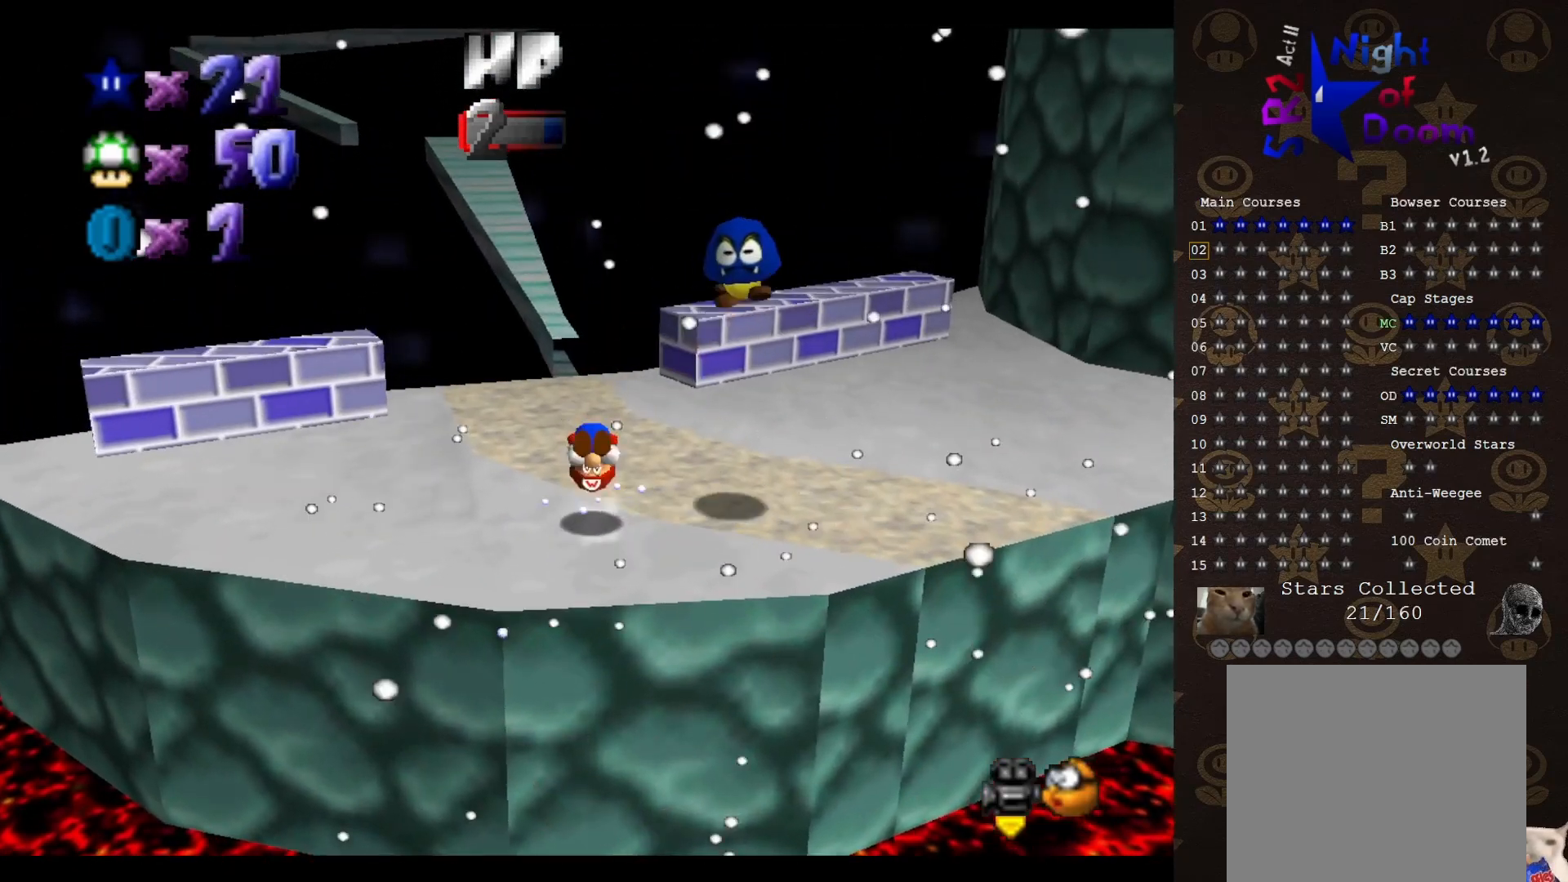
{"buttons": [], "left_stick": "center", "events": [[17, "A", "up"], [217, "C_LEFT", "down"], [300, "C_LEFT", "up"], [300, "left_stick", "center"]]}
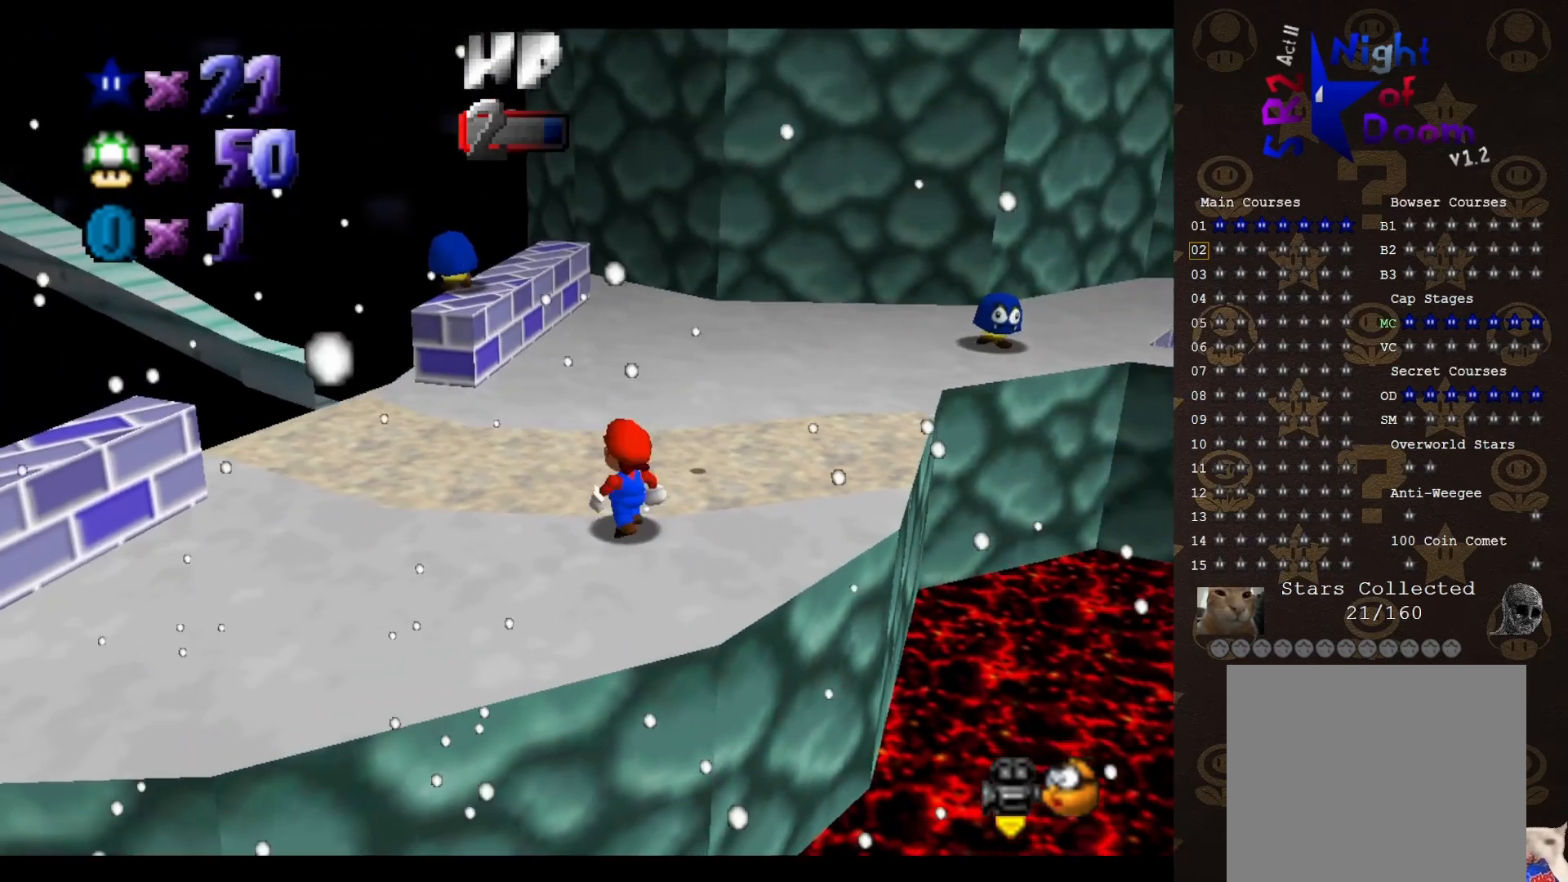
{"buttons": [], "left_stick": "up", "events": [[50, "left_stick", "up"]]}
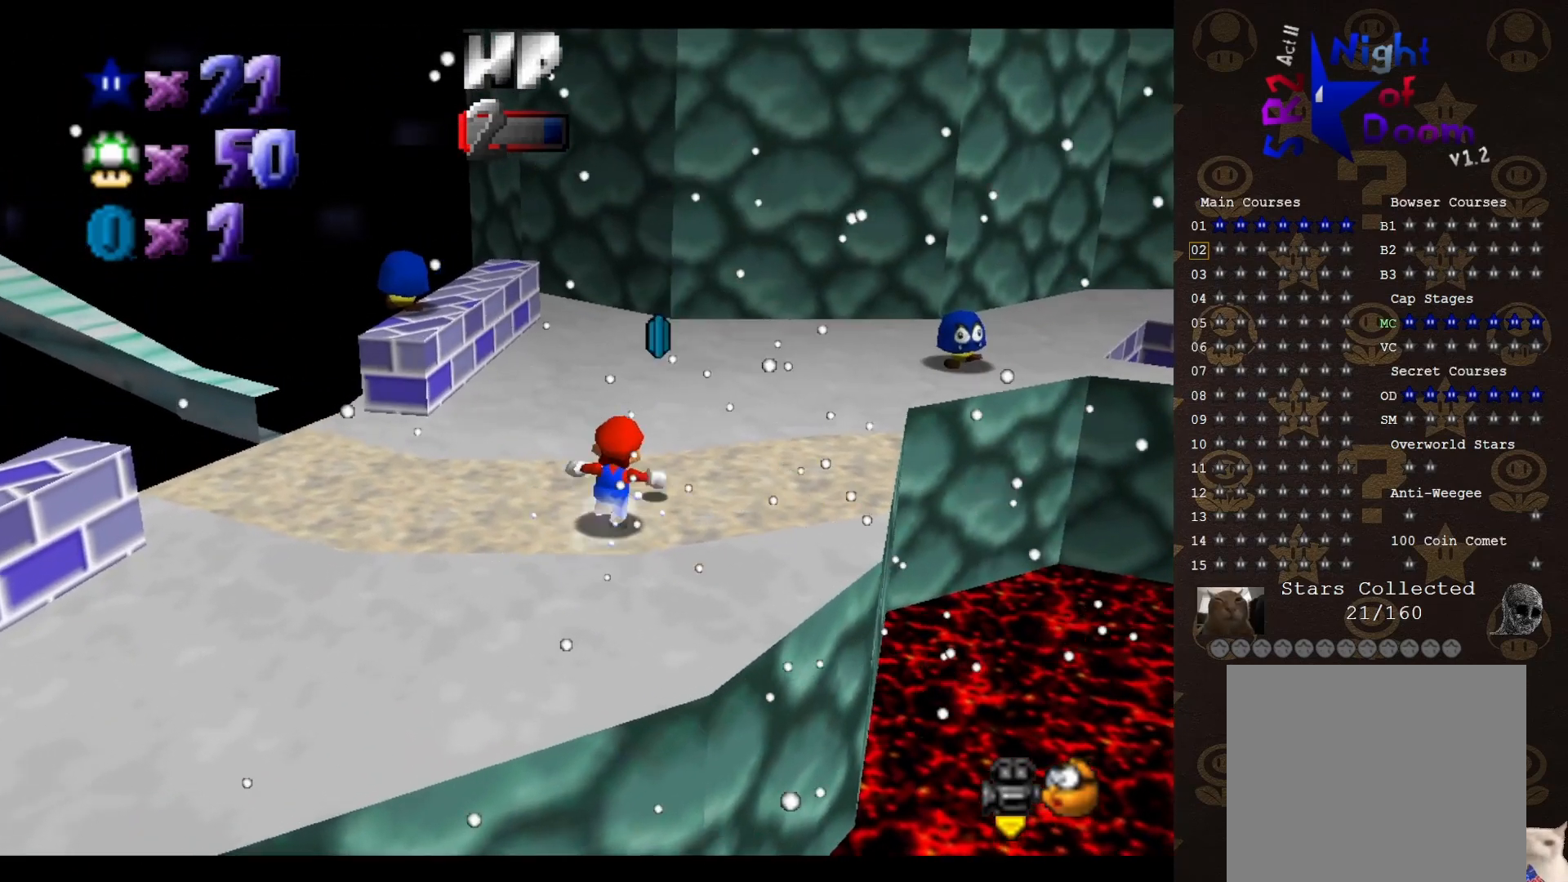
{"buttons": [], "left_stick": "up", "events": [[33, "C_LEFT", "down"], [117, "C_LEFT", "up"]]}